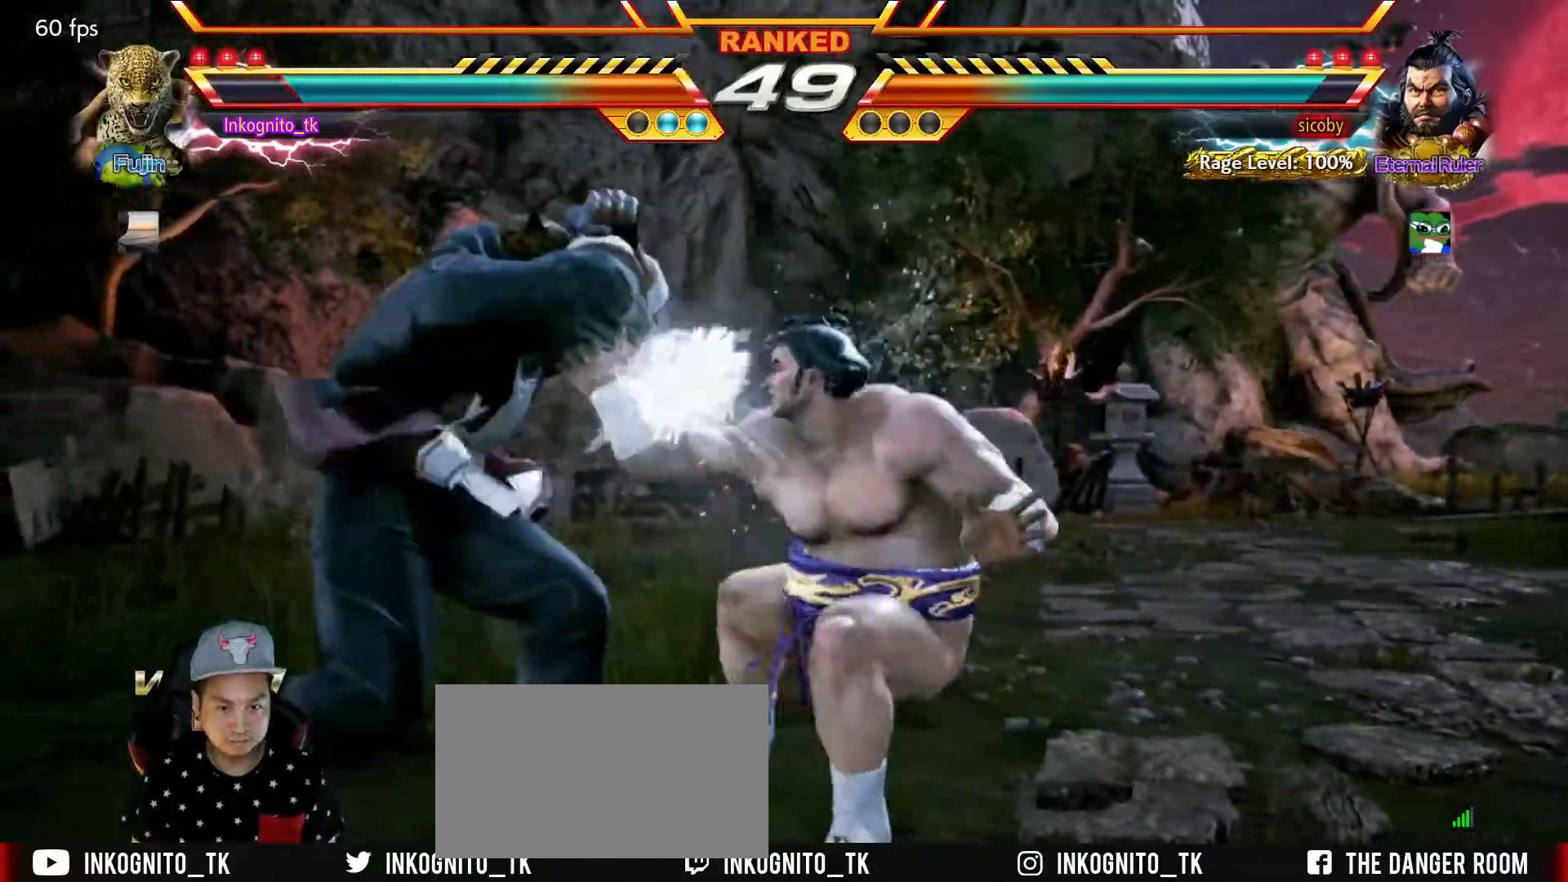
Gameplay with a controller (arcade stick); each line is a JSON object with the inputs held at the frame after it. "events" lists button and stick changes between this image and that frame as [ms after this image, input, new state], when the widget could be followed in between. Not read: L3 R3.
{"buttons": [], "left_stick": "left", "events": [[34, "SQUARE", "down"], [100, "TRIANGLE", "up"], [200, "left_stick", "left"], [317, "SQUARE", "up"], [317, "left_stick", "center"], [367, "left_stick", "left"]]}
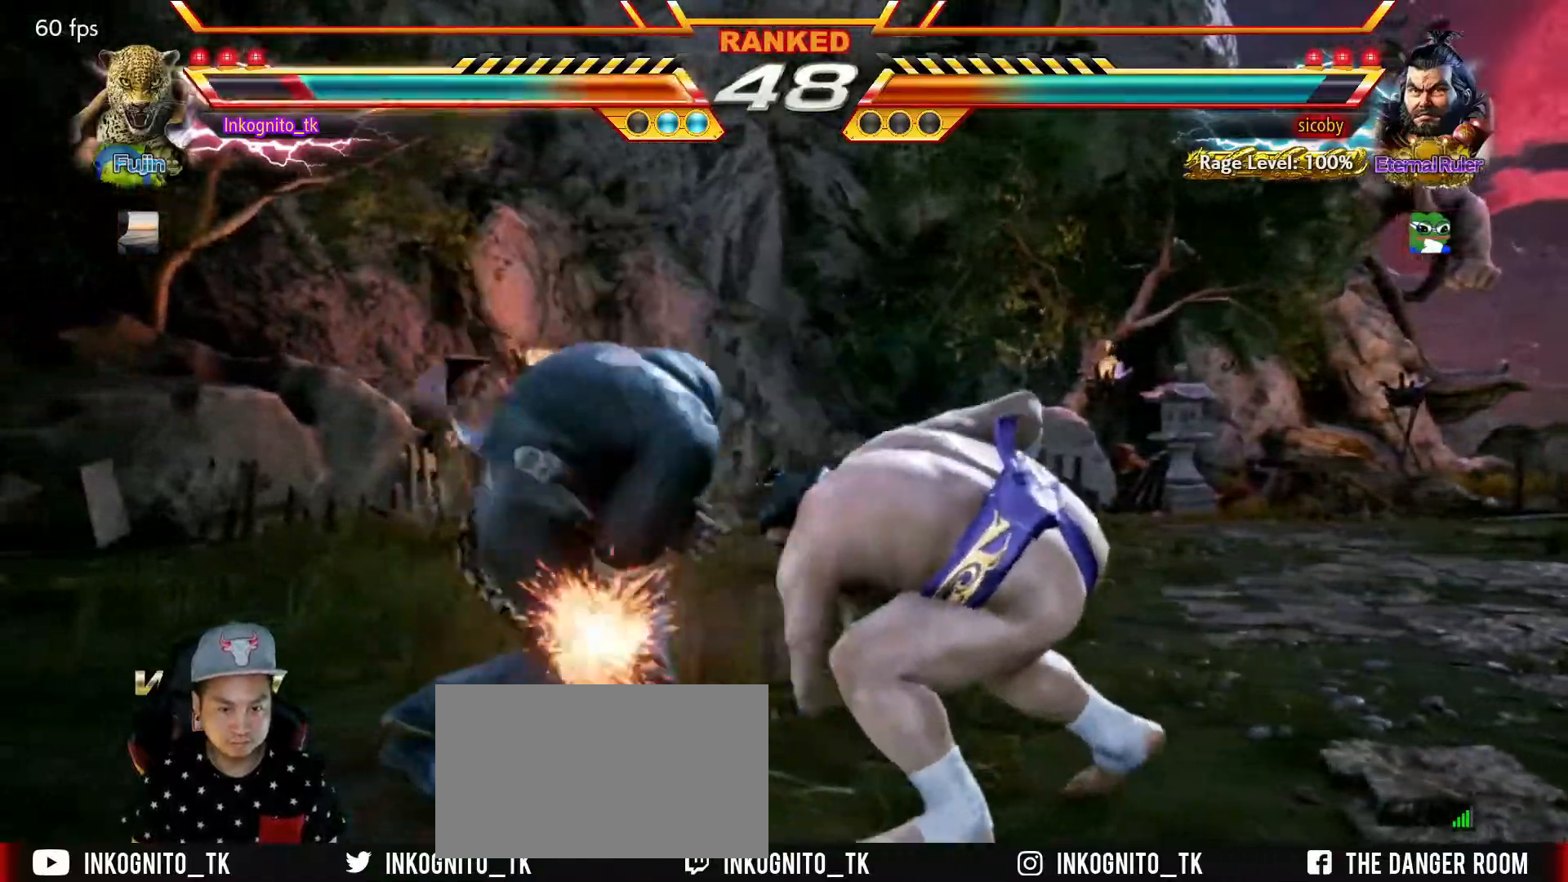
{"buttons": [], "left_stick": "left", "events": [[184, "left_stick", "center"], [434, "left_stick", "left"]]}
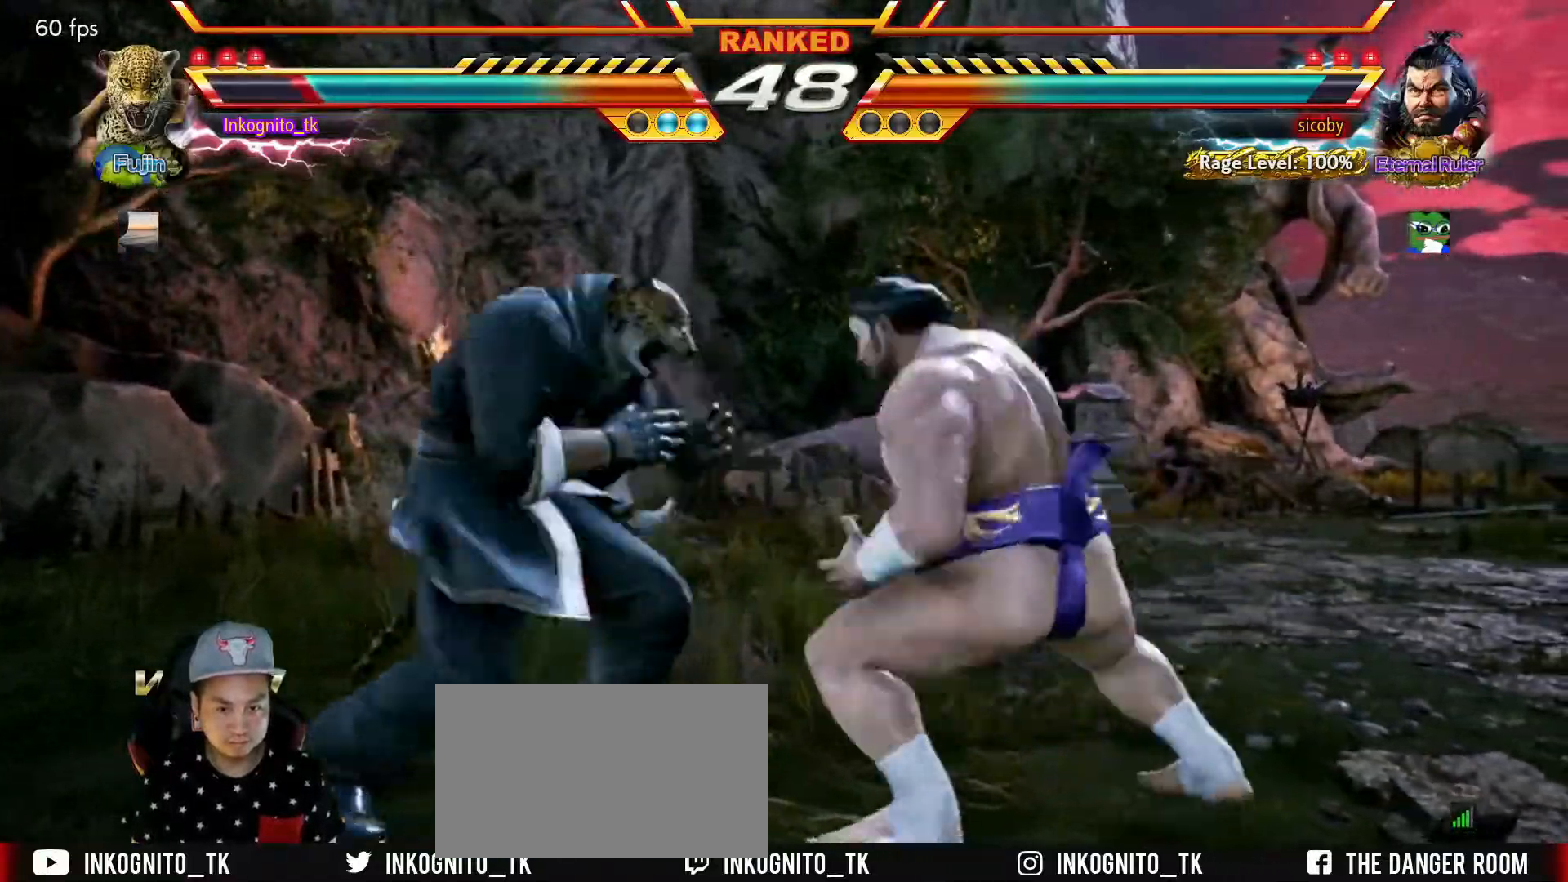
{"buttons": [], "left_stick": "right", "events": [[17, "left_stick", "center"], [67, "left_stick", "left"], [367, "left_stick", "right"], [434, "left_stick", "center"], [500, "left_stick", "right"]]}
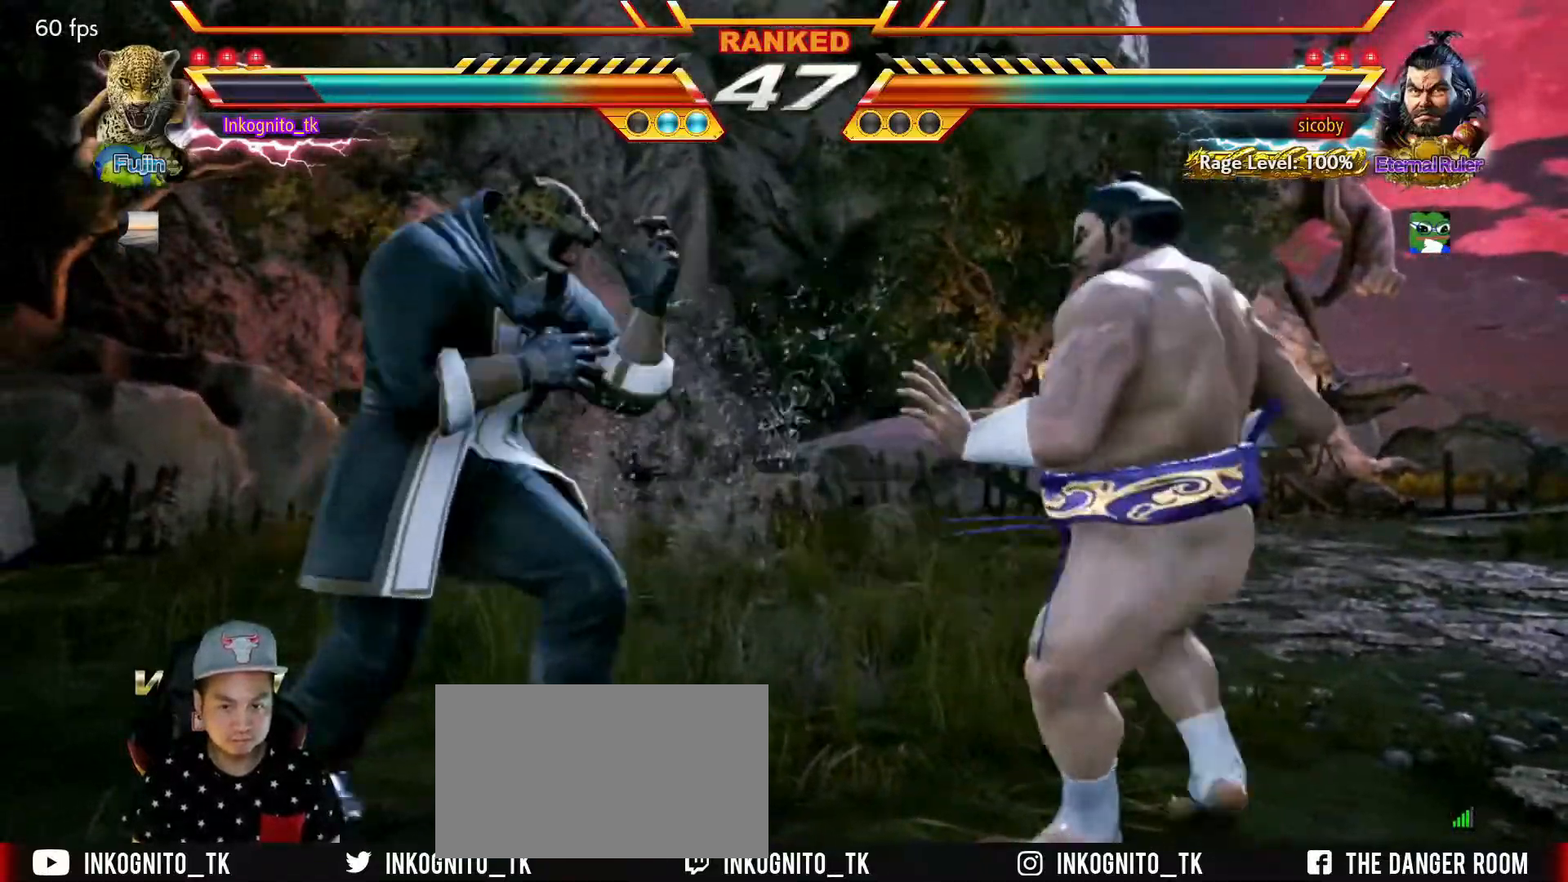
{"buttons": [], "left_stick": "right", "events": [[67, "left_stick", "center"], [150, "R1", "down"], [417, "R1", "up"], [467, "left_stick", "right"]]}
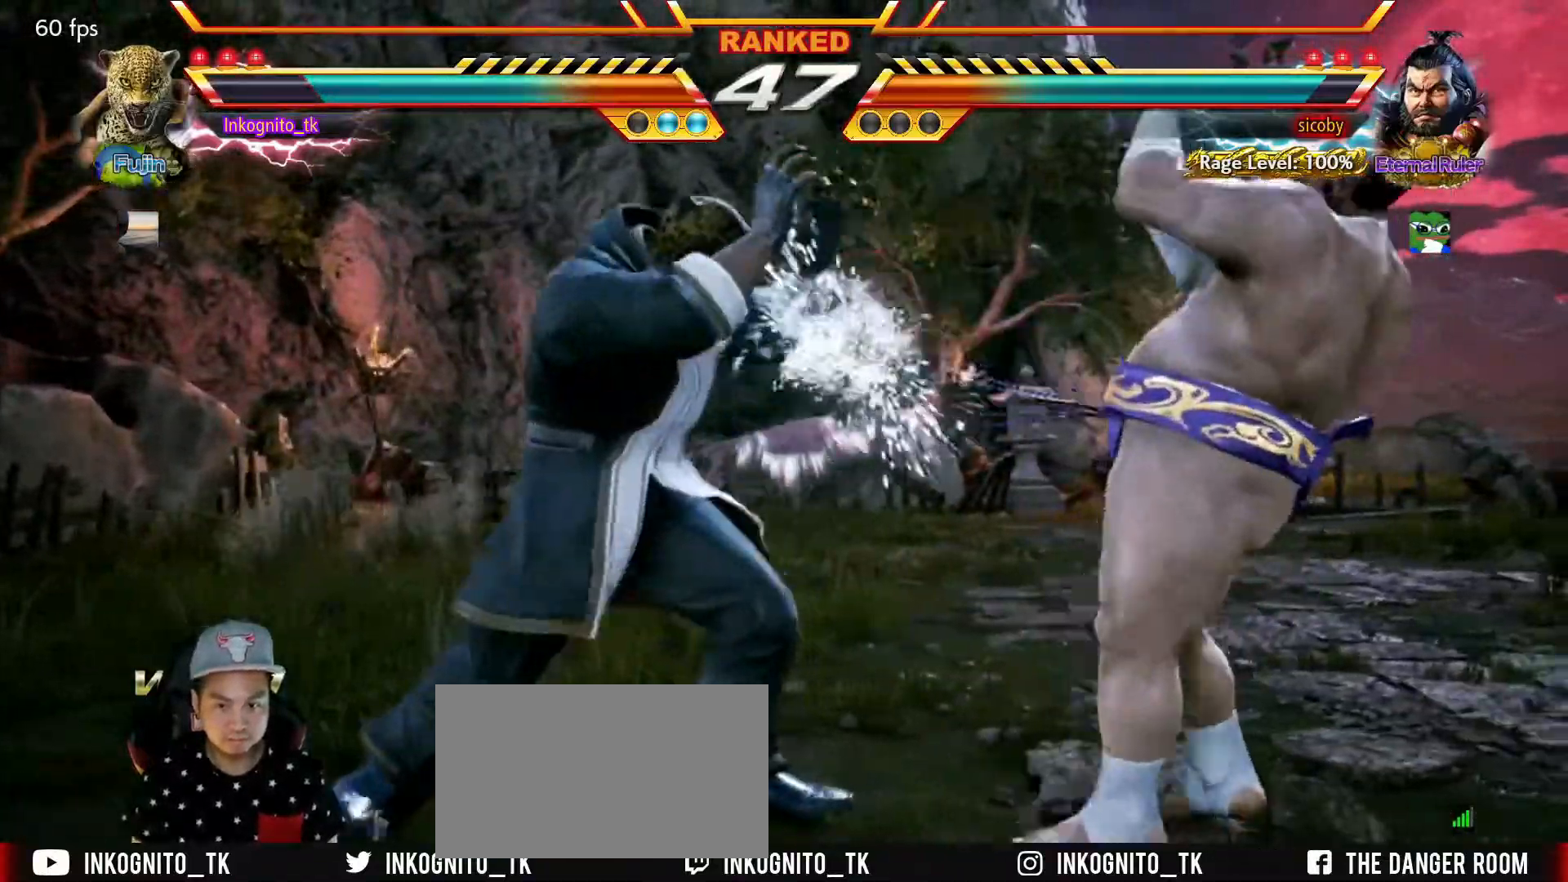
{"buttons": [], "left_stick": "down", "events": [[150, "TRIANGLE", "down"], [234, "TRIANGLE", "up"], [350, "left_stick", "center"], [400, "left_stick", "down"]]}
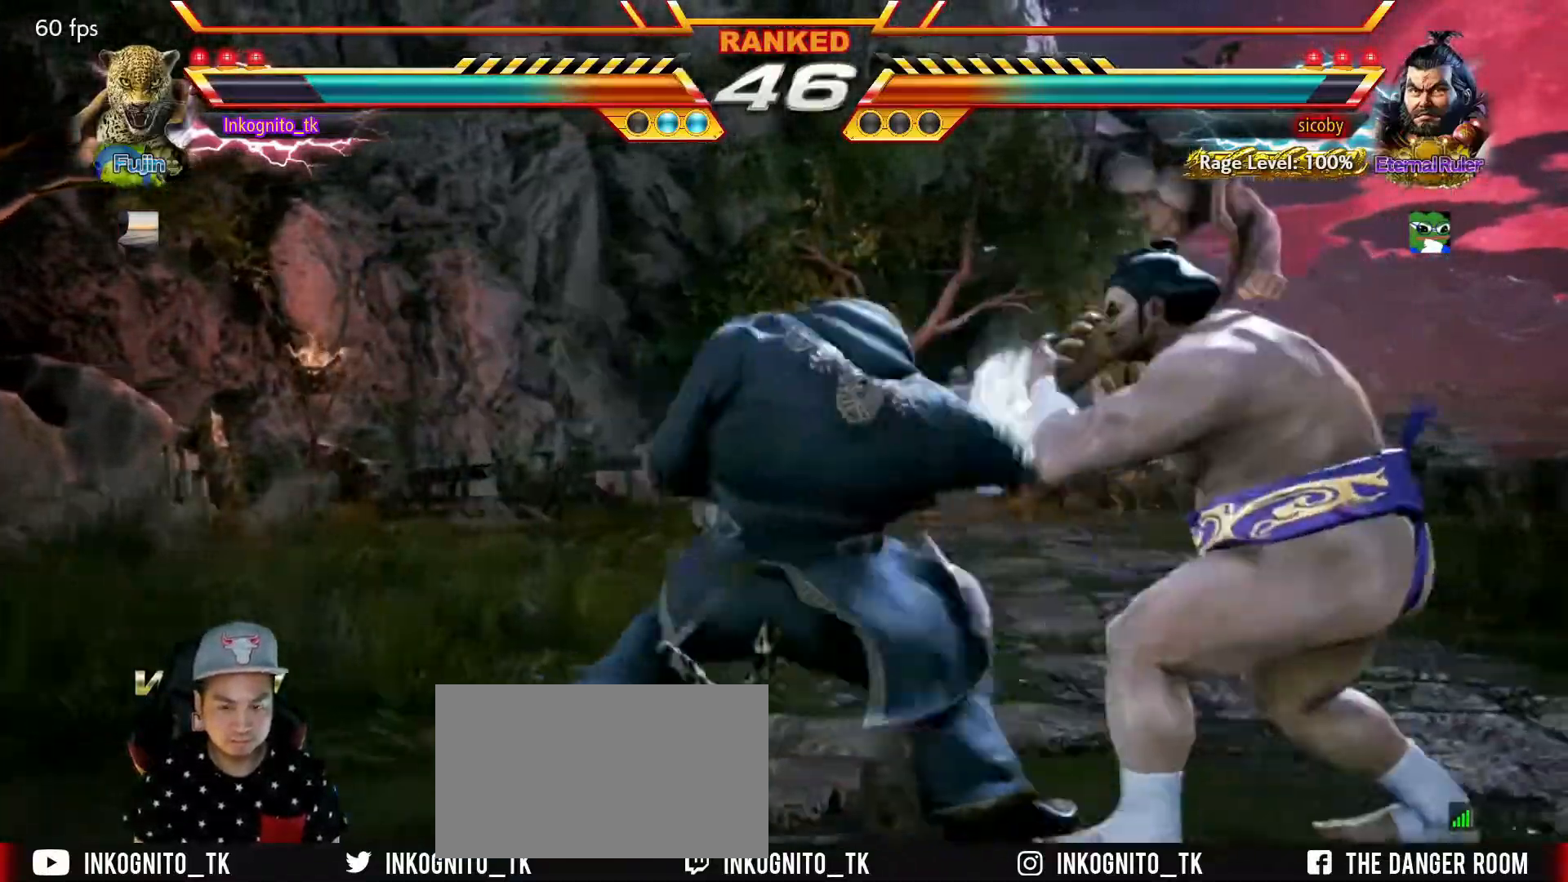
{"buttons": [], "left_stick": "center", "events": [[100, "SQUARE", "down"], [167, "SQUARE", "up"], [450, "left_stick", "center"]]}
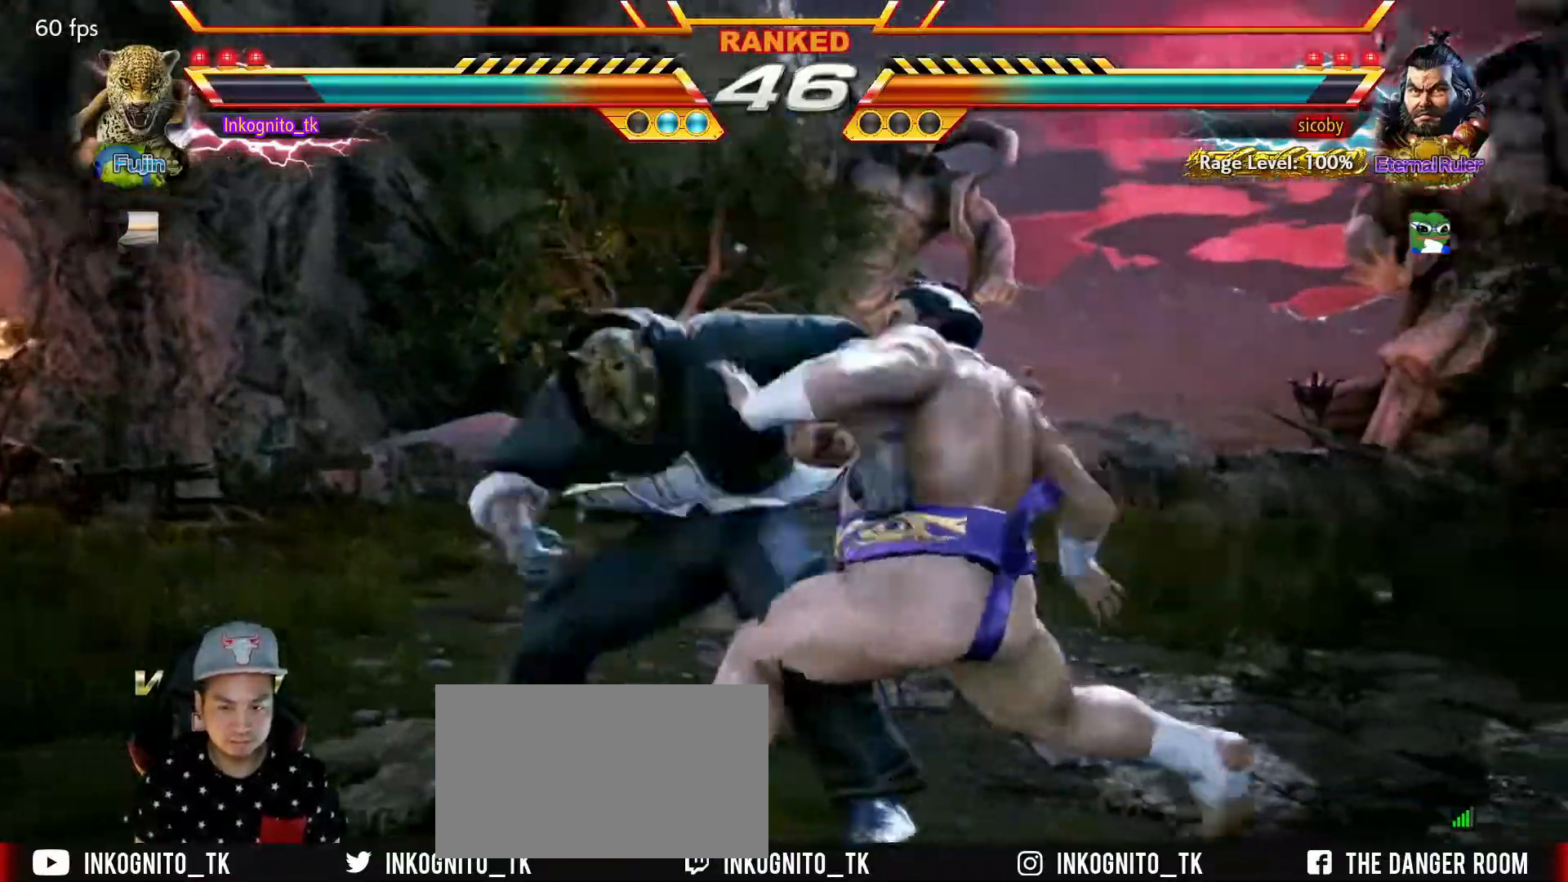
{"buttons": ["CIRCLE"], "left_stick": "down", "events": [[400, "left_stick", "down"], [450, "CIRCLE", "down"]]}
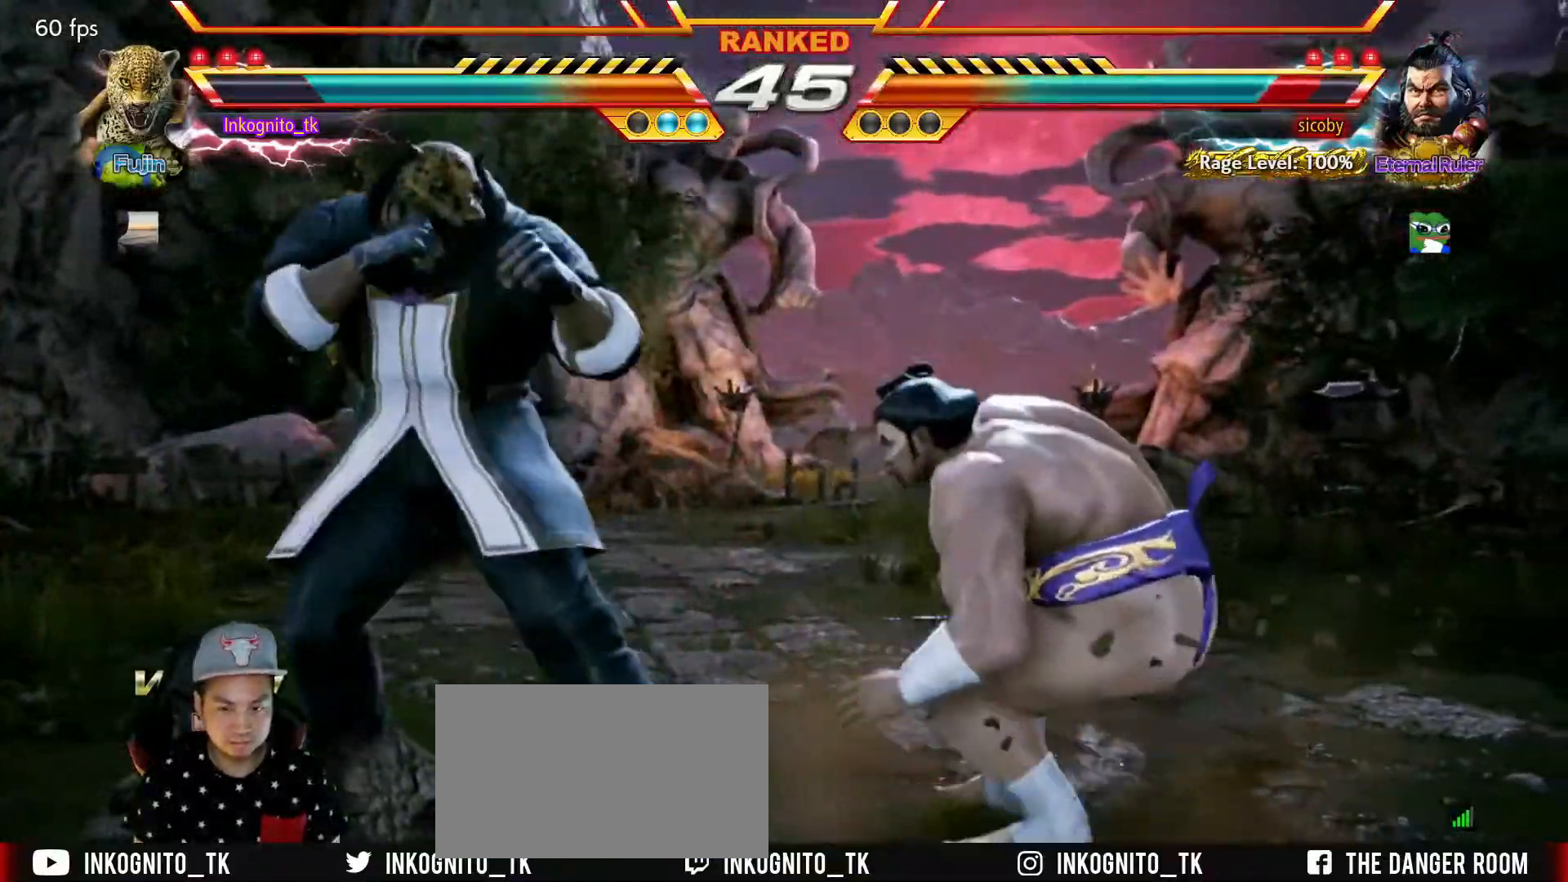
{"buttons": ["CIRCLE"], "left_stick": "center", "events": [[17, "CIRCLE", "up"], [67, "CIRCLE", "down"], [150, "left_stick", "center"]]}
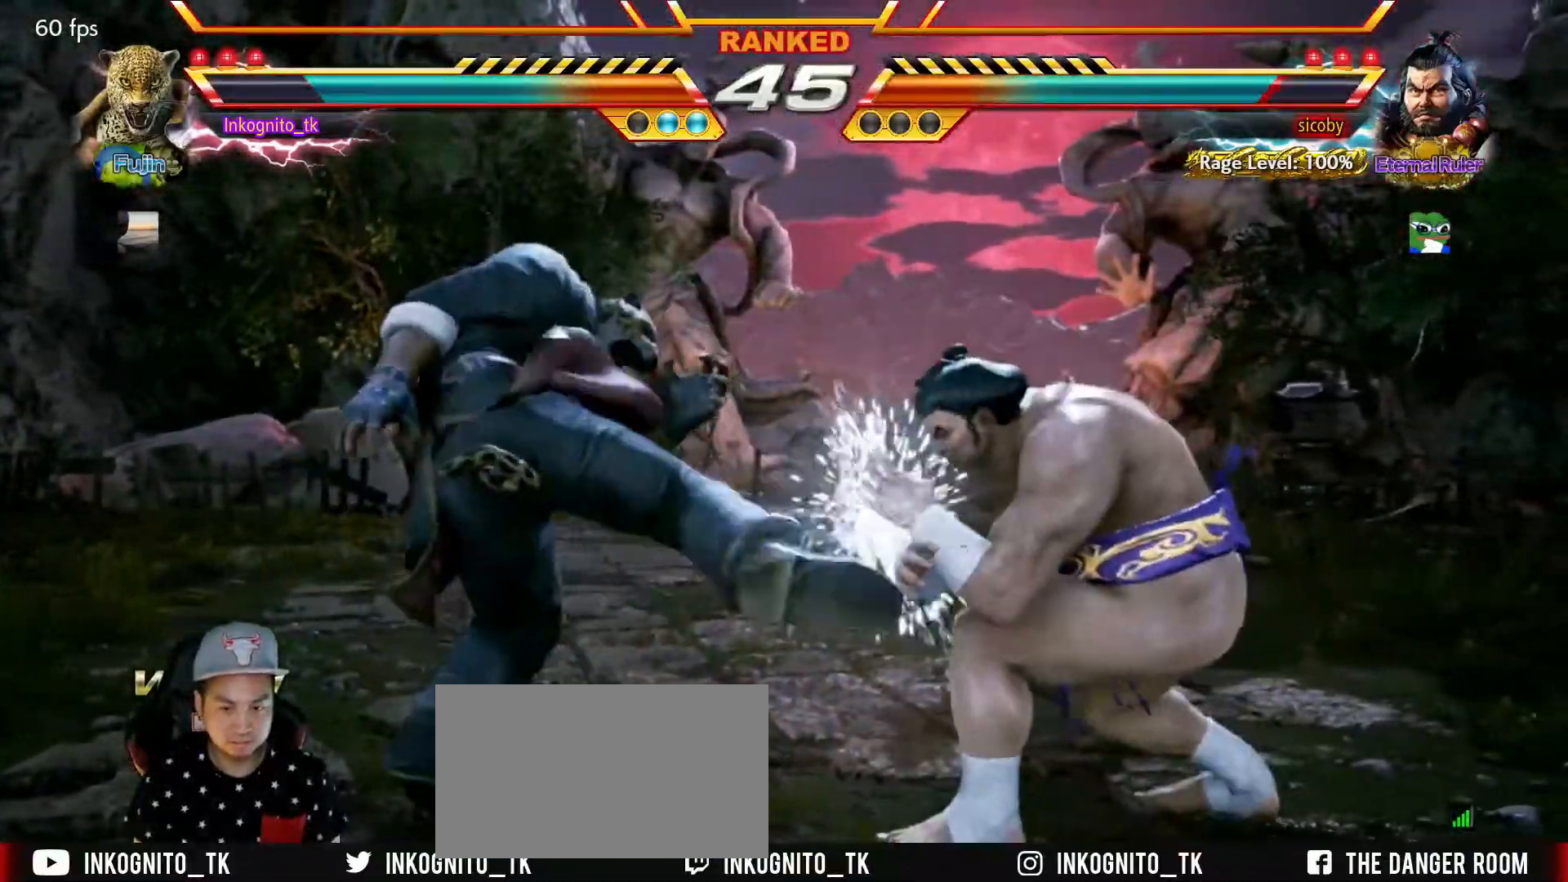
{"buttons": ["CIRCLE"], "left_stick": "center", "events": [[234, "CIRCLE", "up"], [300, "CIRCLE", "down"]]}
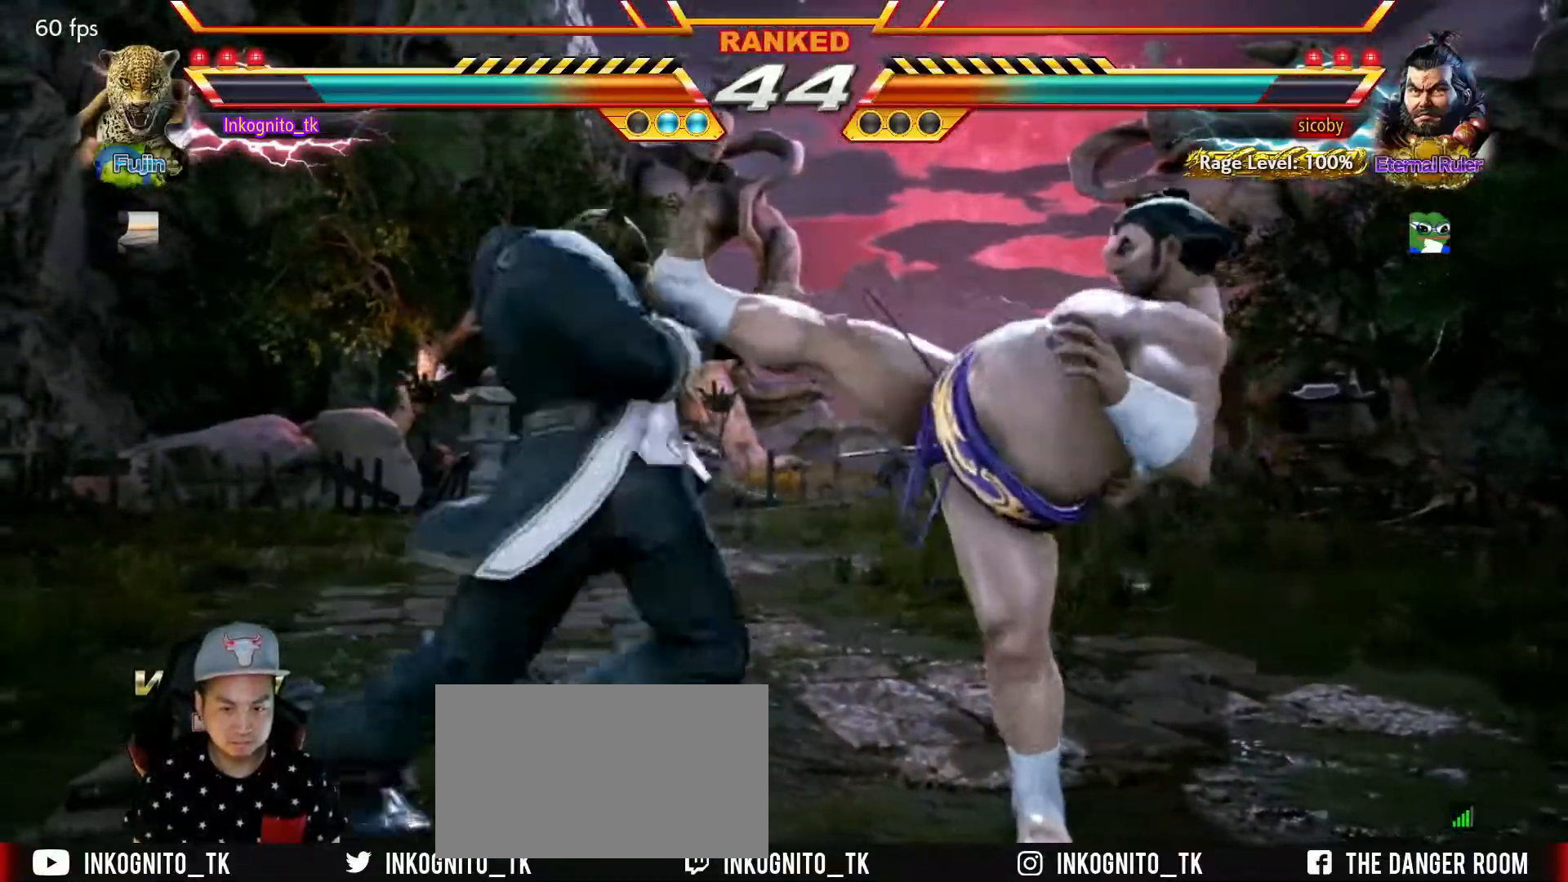
{"buttons": [], "left_stick": "center", "events": [[301, "CIRCLE", "up"], [301, "left_stick", "left"], [418, "SQUARE", "down"], [484, "SQUARE", "up"], [484, "left_stick", "center"]]}
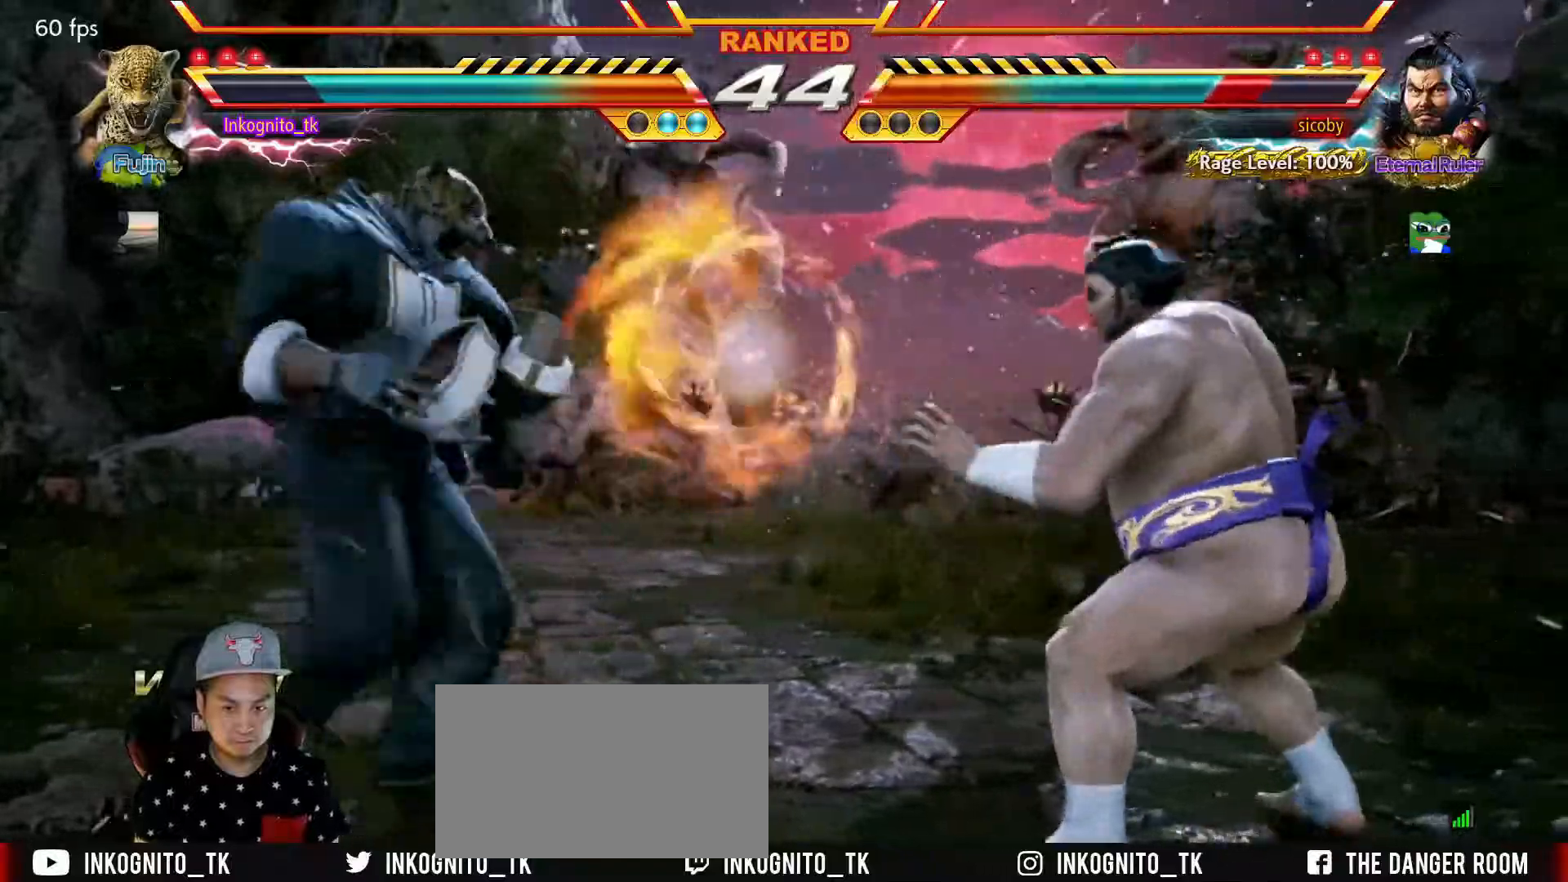
{"buttons": [], "left_stick": "center", "events": []}
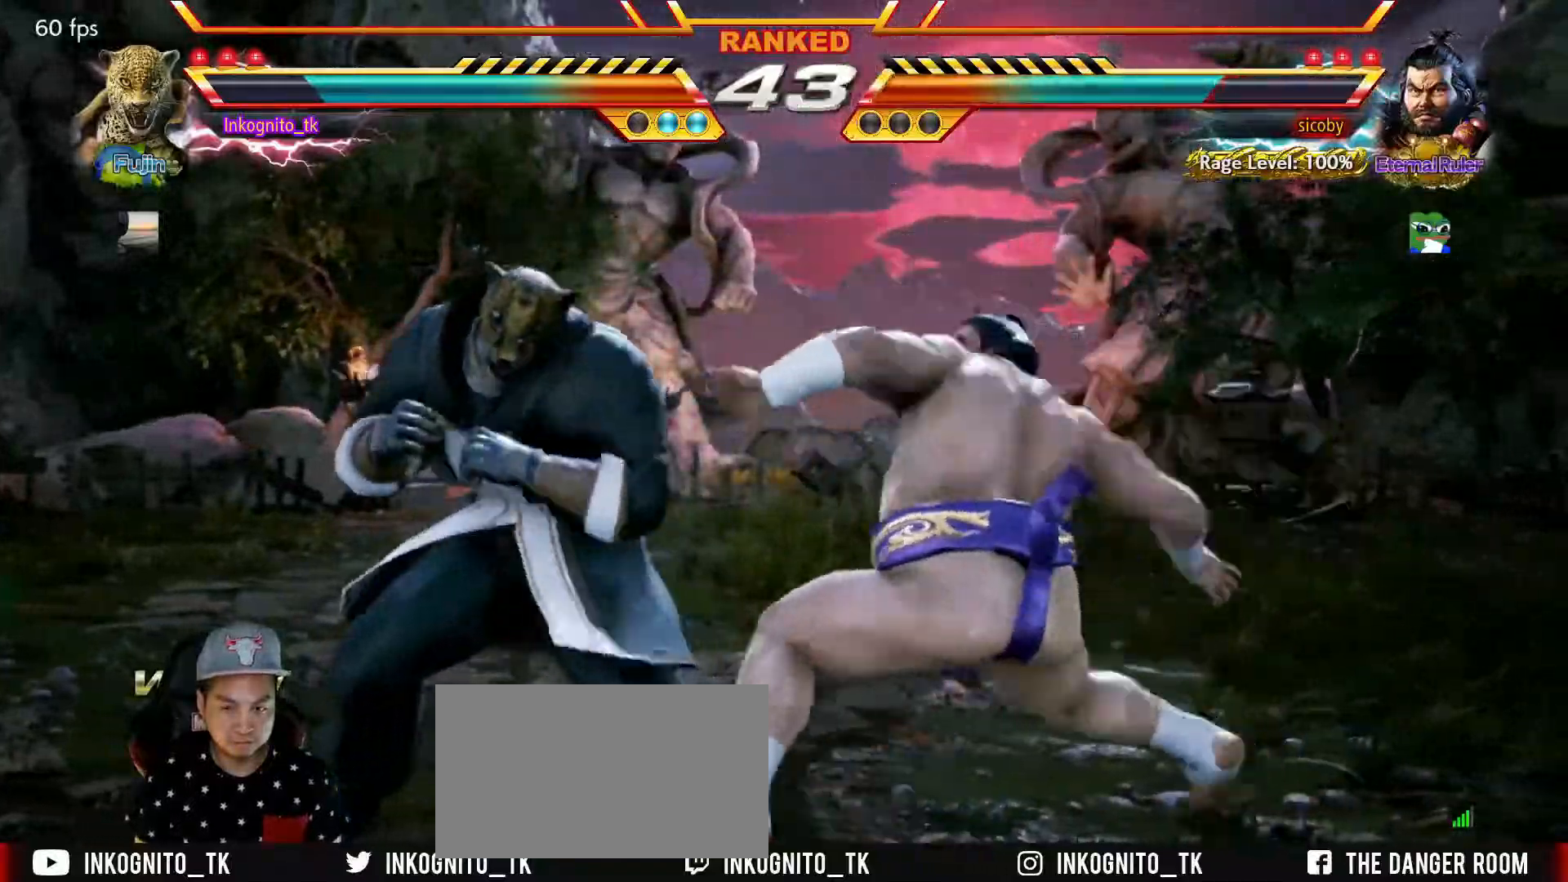
{"buttons": [], "left_stick": "center", "events": [[34, "left_stick", "left"], [100, "left_stick", "center"], [150, "left_stick", "left"], [417, "left_stick", "center"]]}
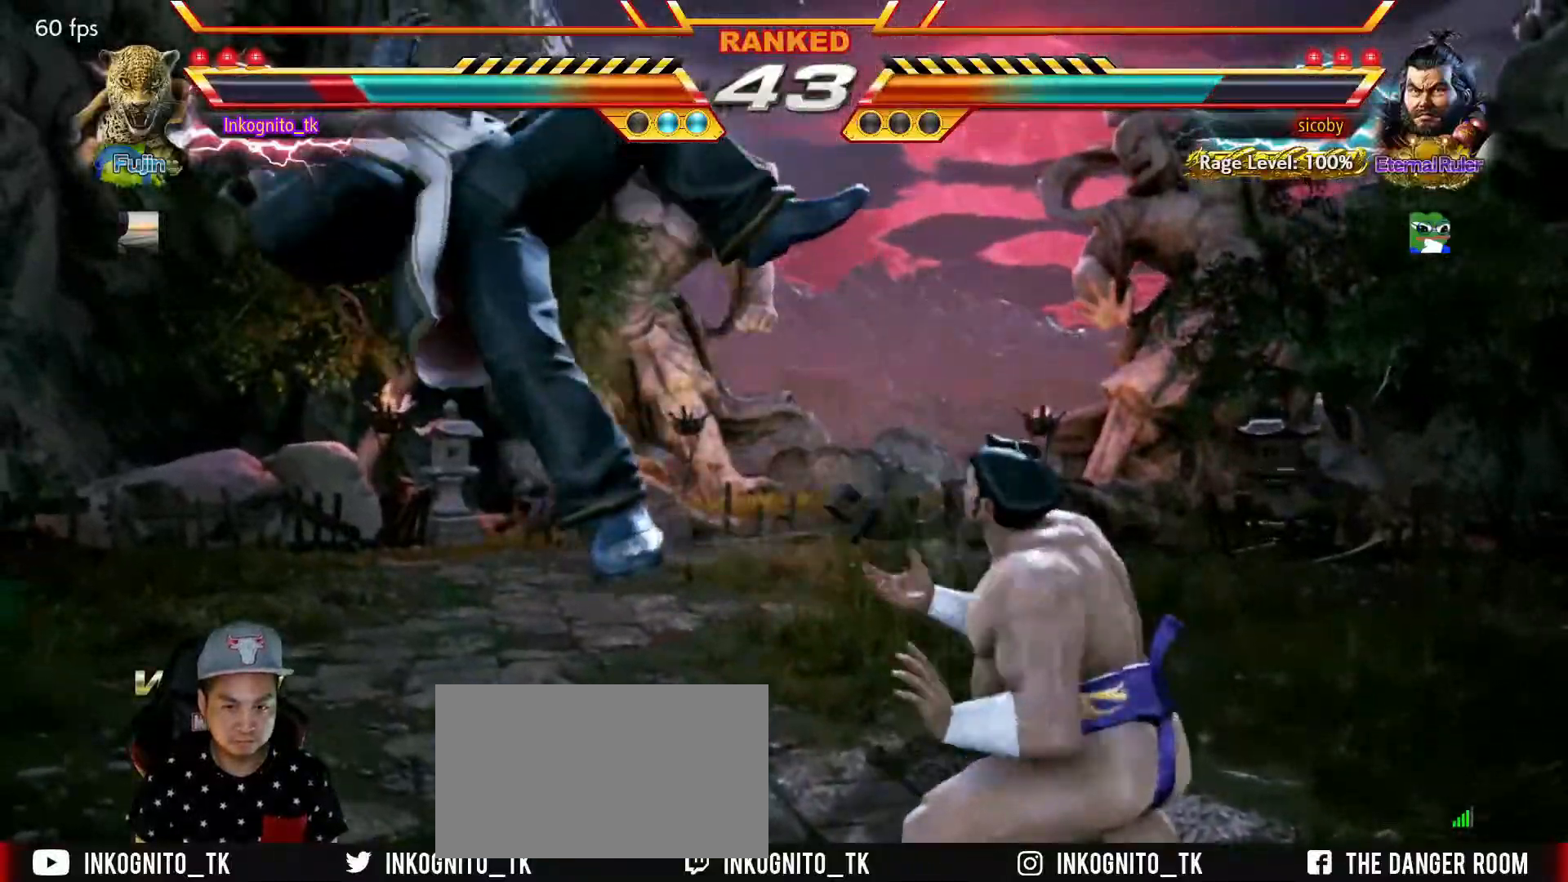
{"buttons": [], "left_stick": "center", "events": []}
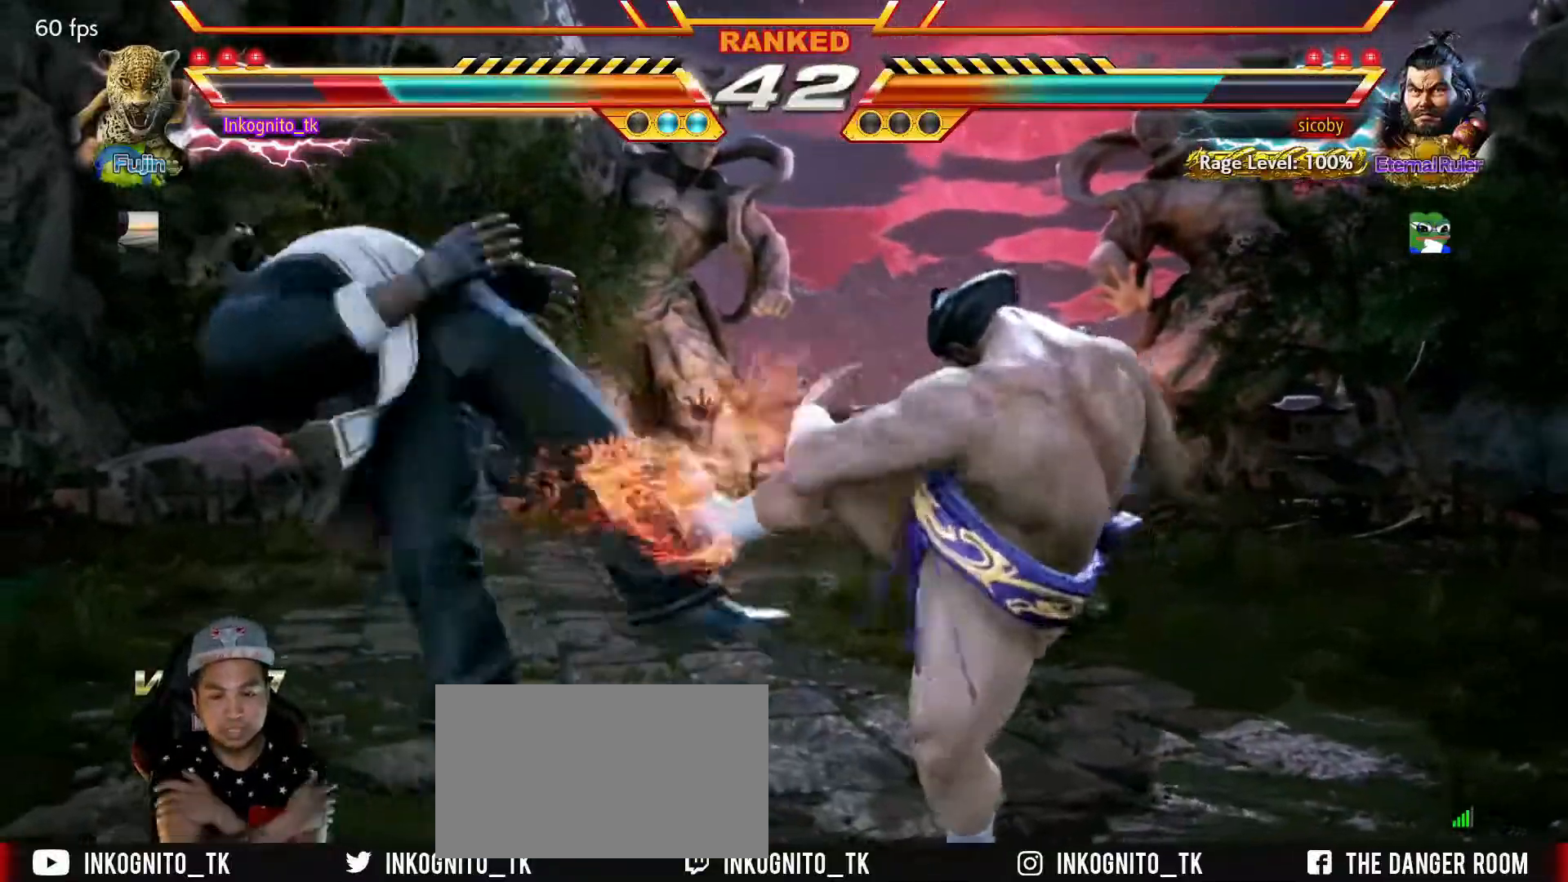
{"buttons": [], "left_stick": "center", "events": []}
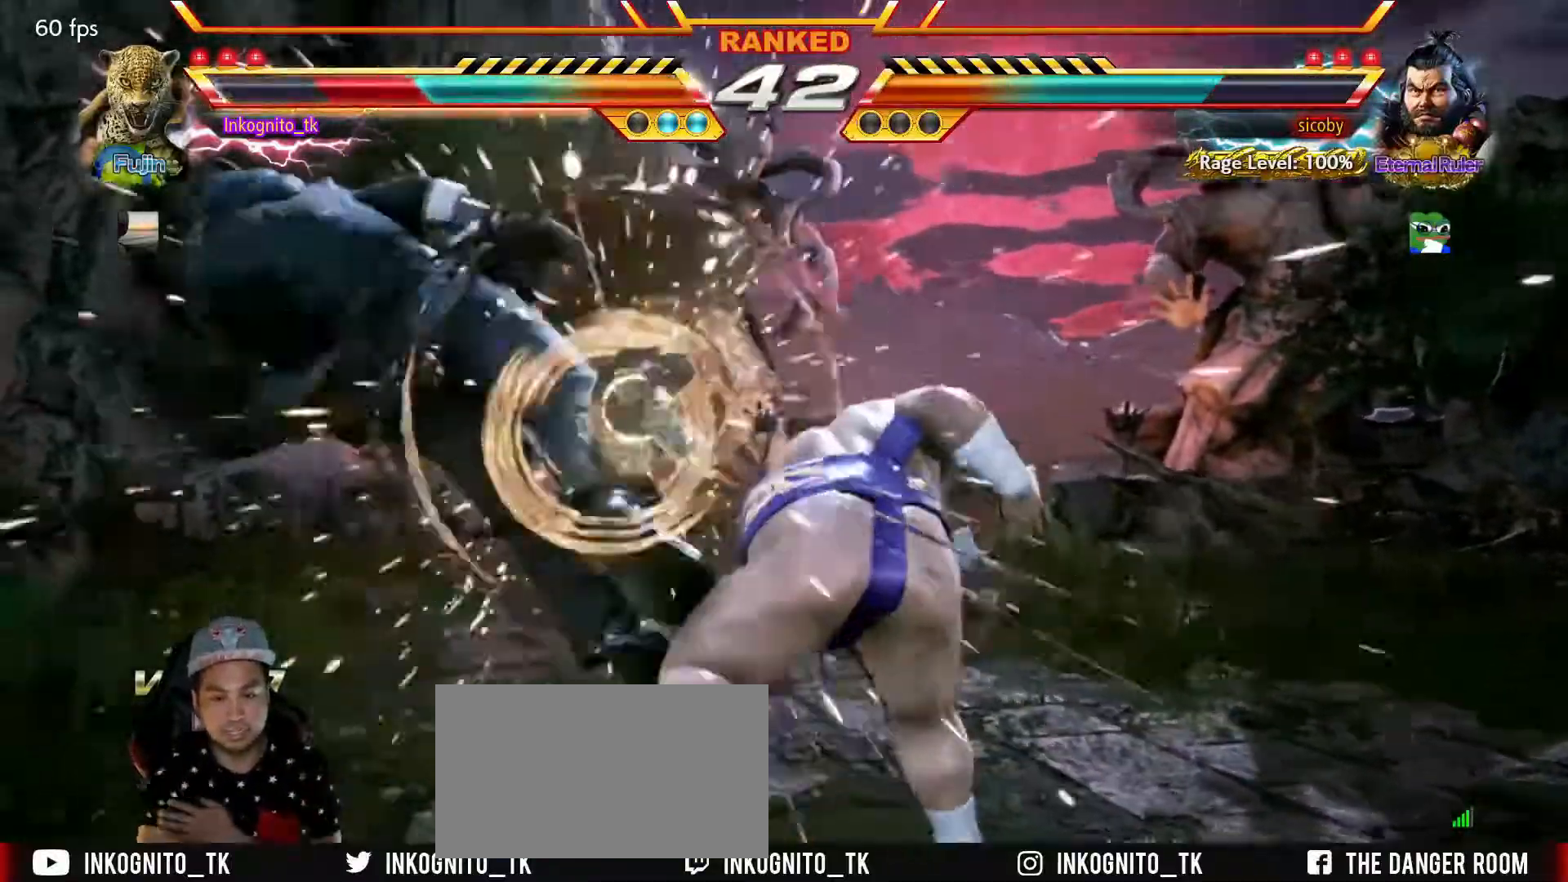
{"buttons": [], "left_stick": "center", "events": []}
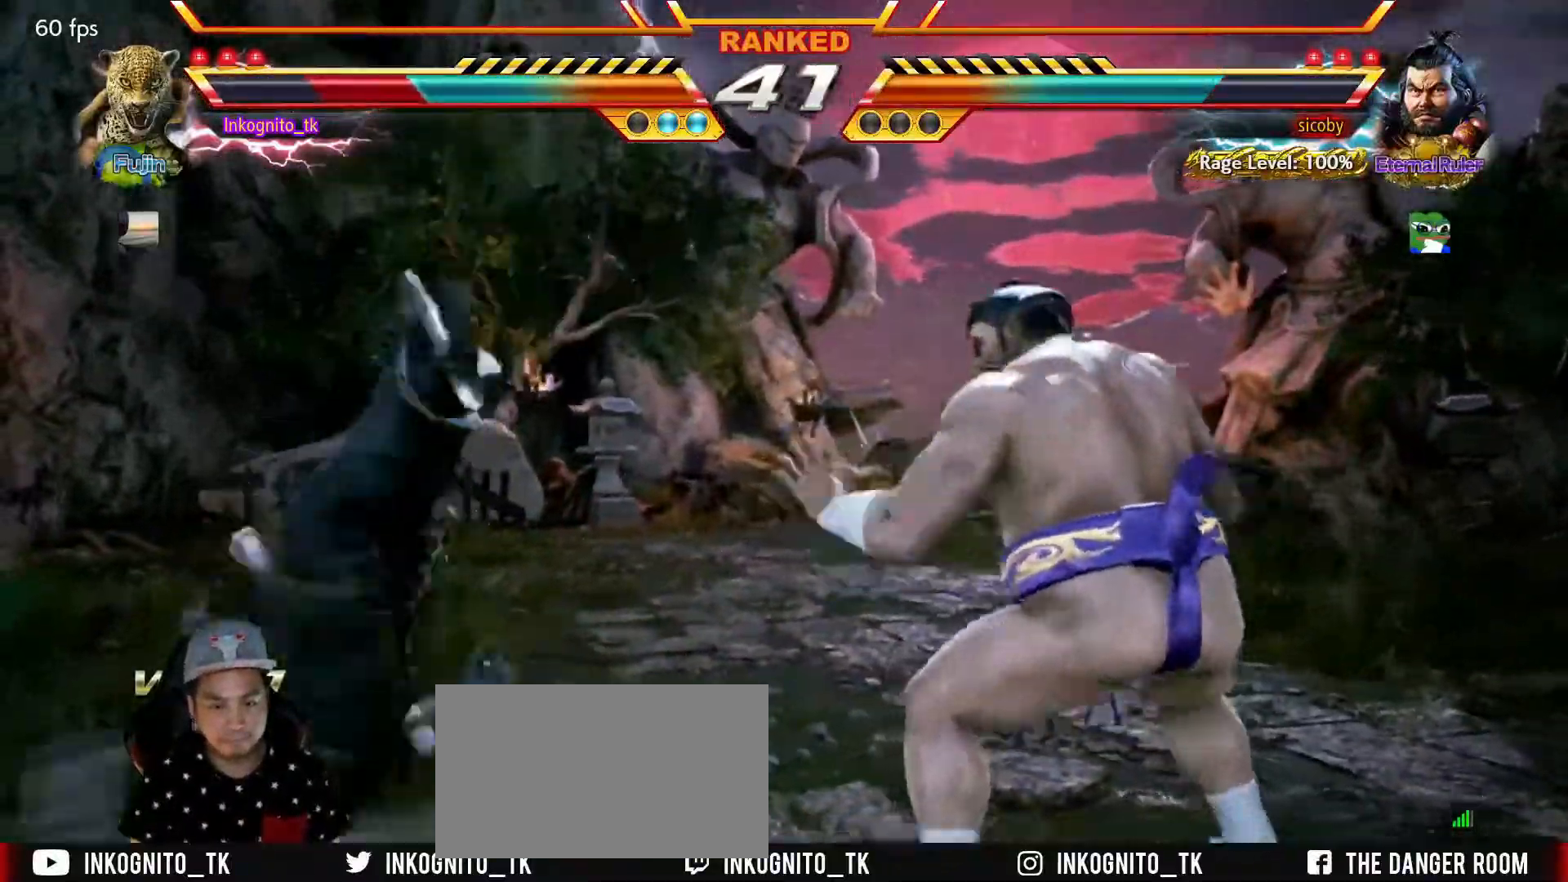
{"buttons": [], "left_stick": "center", "events": []}
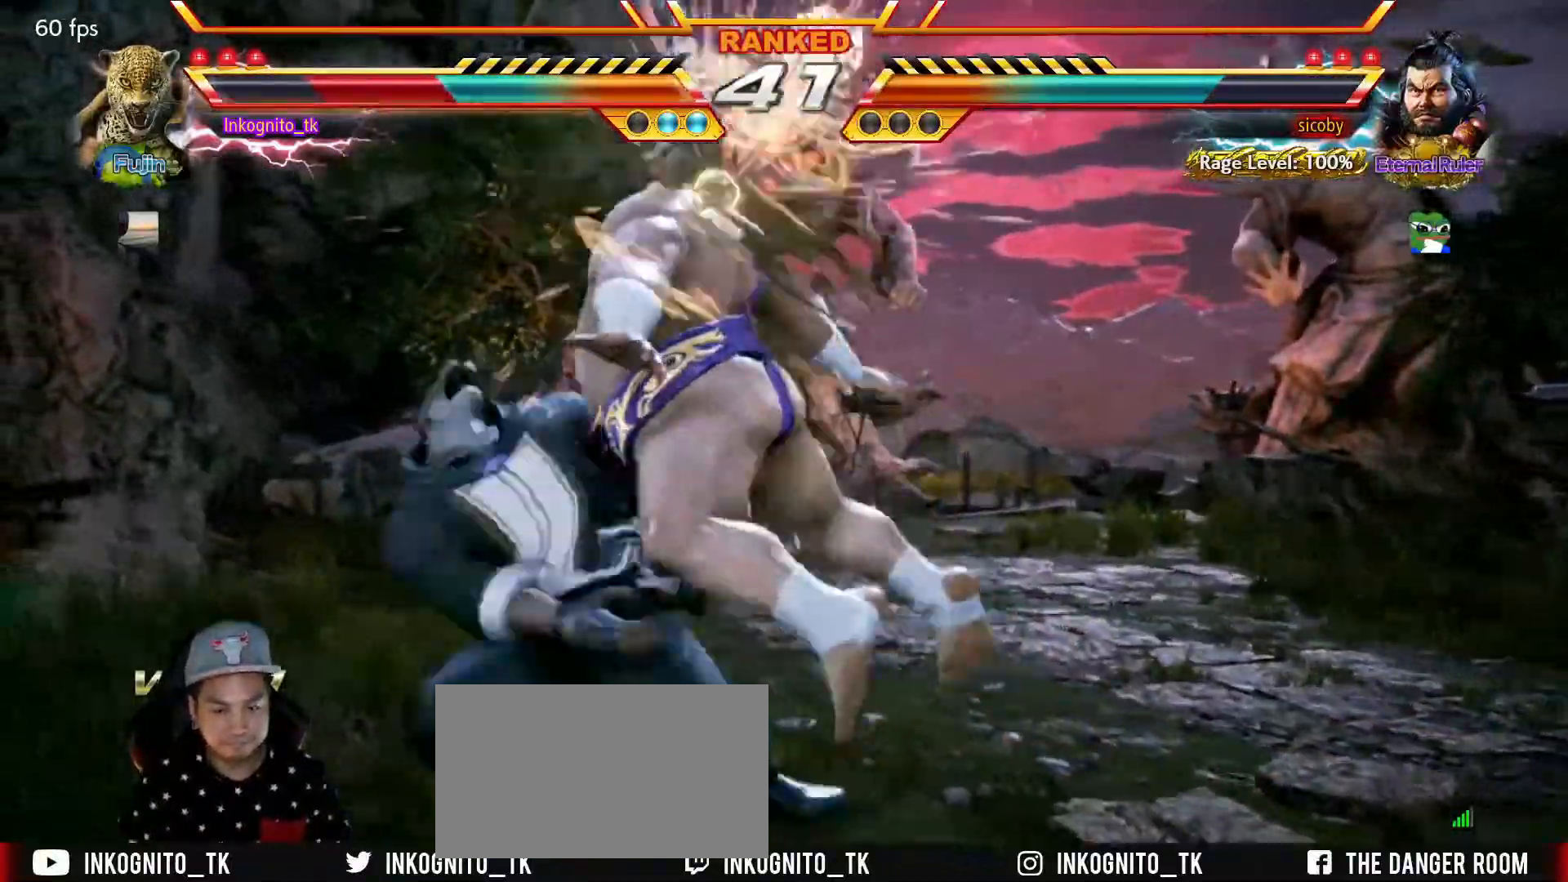
{"buttons": [], "left_stick": "center", "events": []}
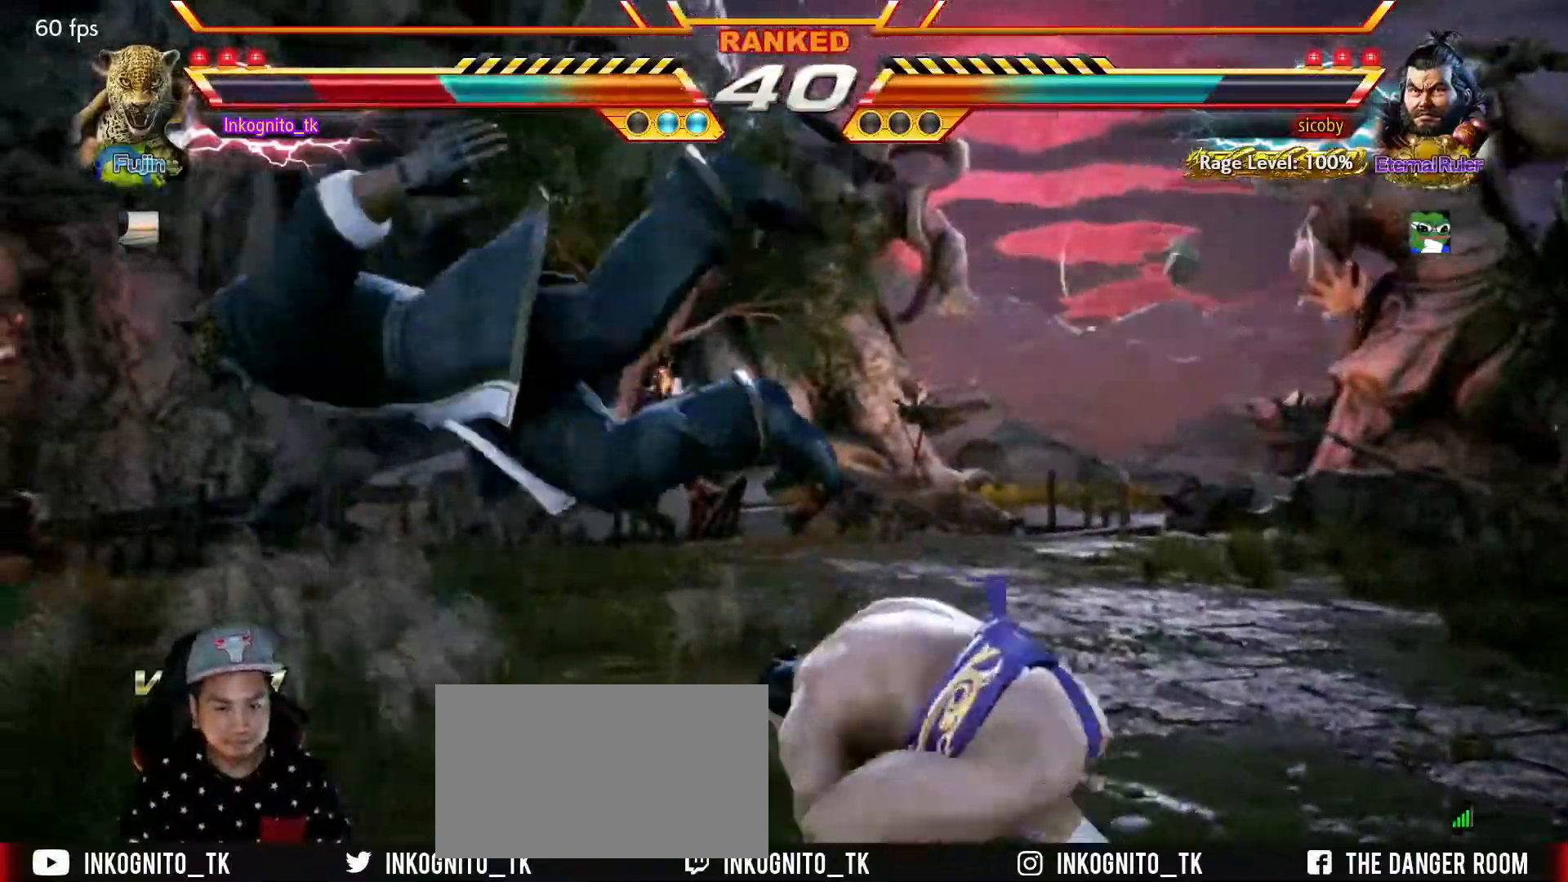
{"buttons": [], "left_stick": "center", "events": []}
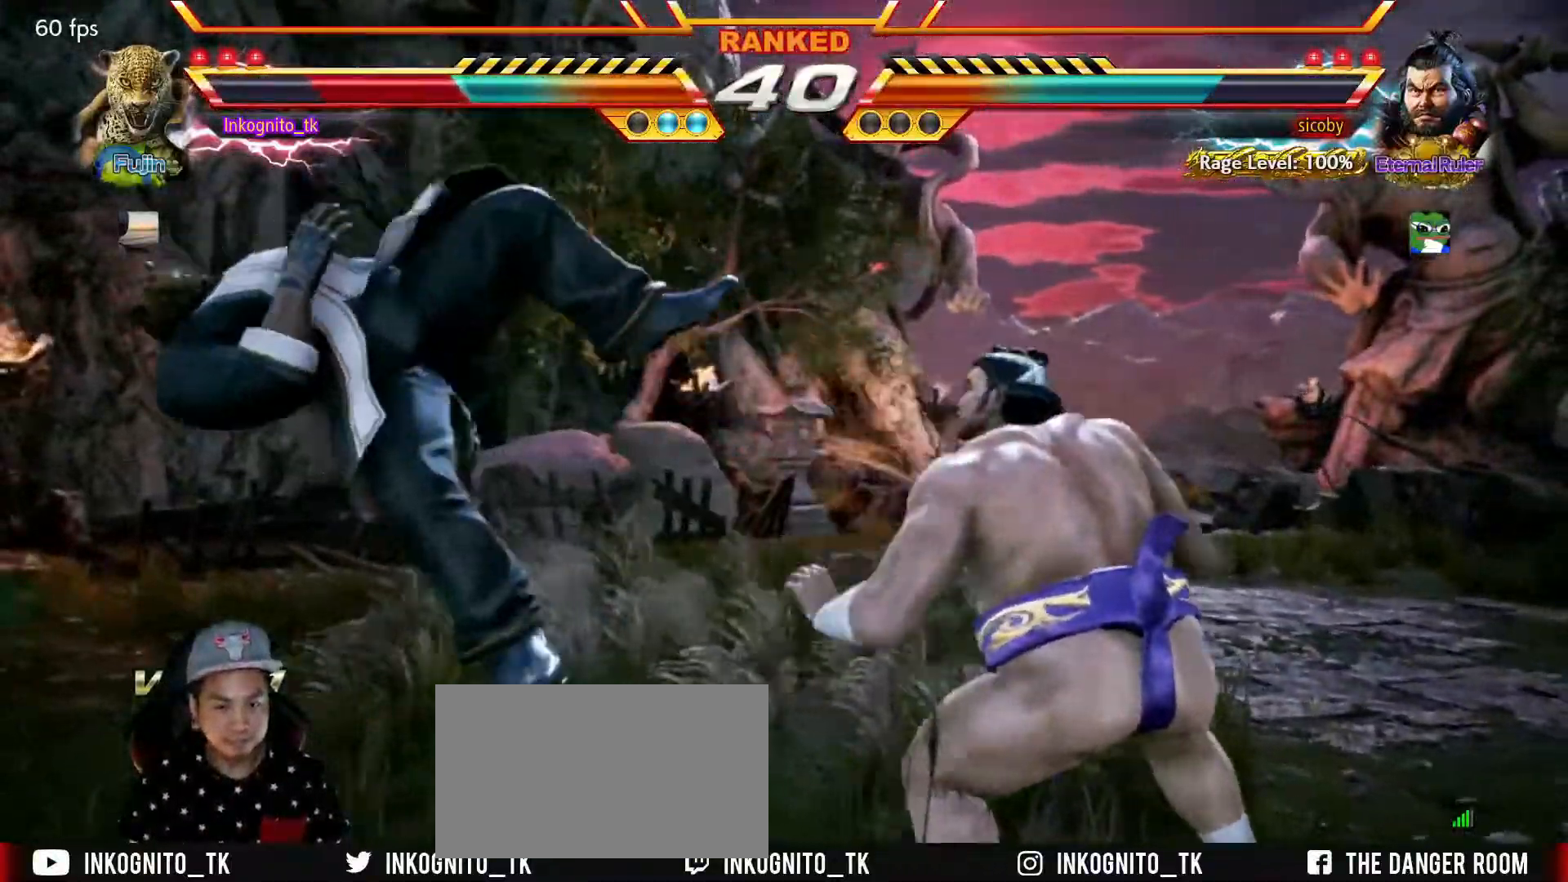
{"buttons": ["TRIANGLE"], "left_stick": "center", "events": [[117, "TRIANGLE", "down"], [184, "SQUARE", "down"], [200, "TRIANGLE", "up"], [284, "SQUARE", "up"], [284, "TRIANGLE", "down"], [350, "SQUARE", "down"], [384, "TRIANGLE", "up"], [434, "TRIANGLE", "down"], [484, "SQUARE", "up"]]}
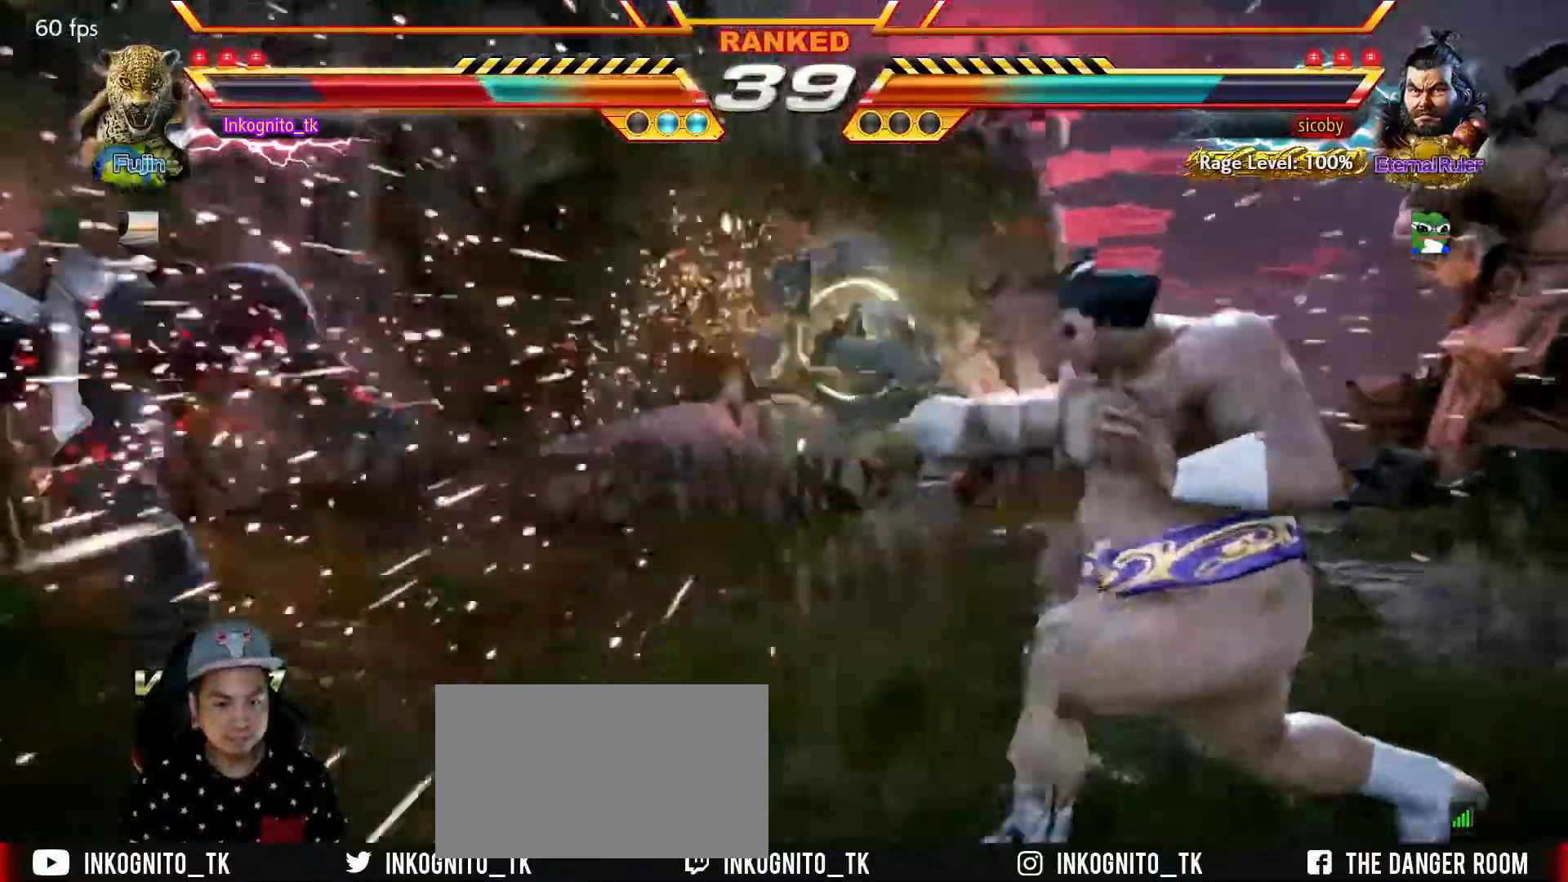
{"buttons": ["TRIANGLE"], "left_stick": "left", "events": [[184, "left_stick", "left"]]}
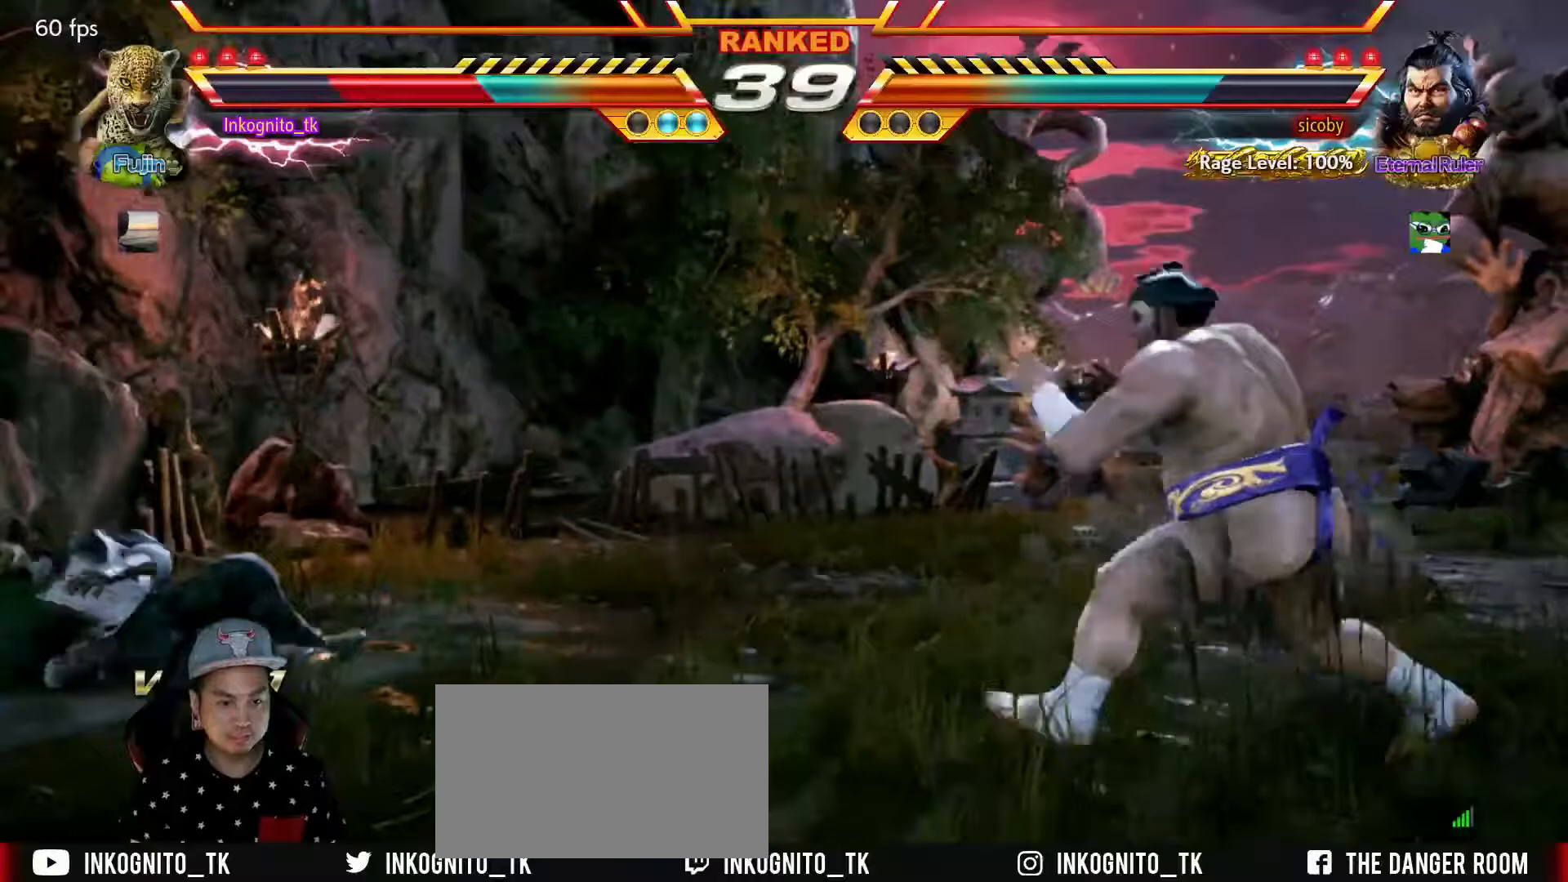
{"buttons": ["TRIANGLE"], "left_stick": "right", "events": [[350, "left_stick", "right"], [417, "left_stick", "center"], [483, "left_stick", "right"]]}
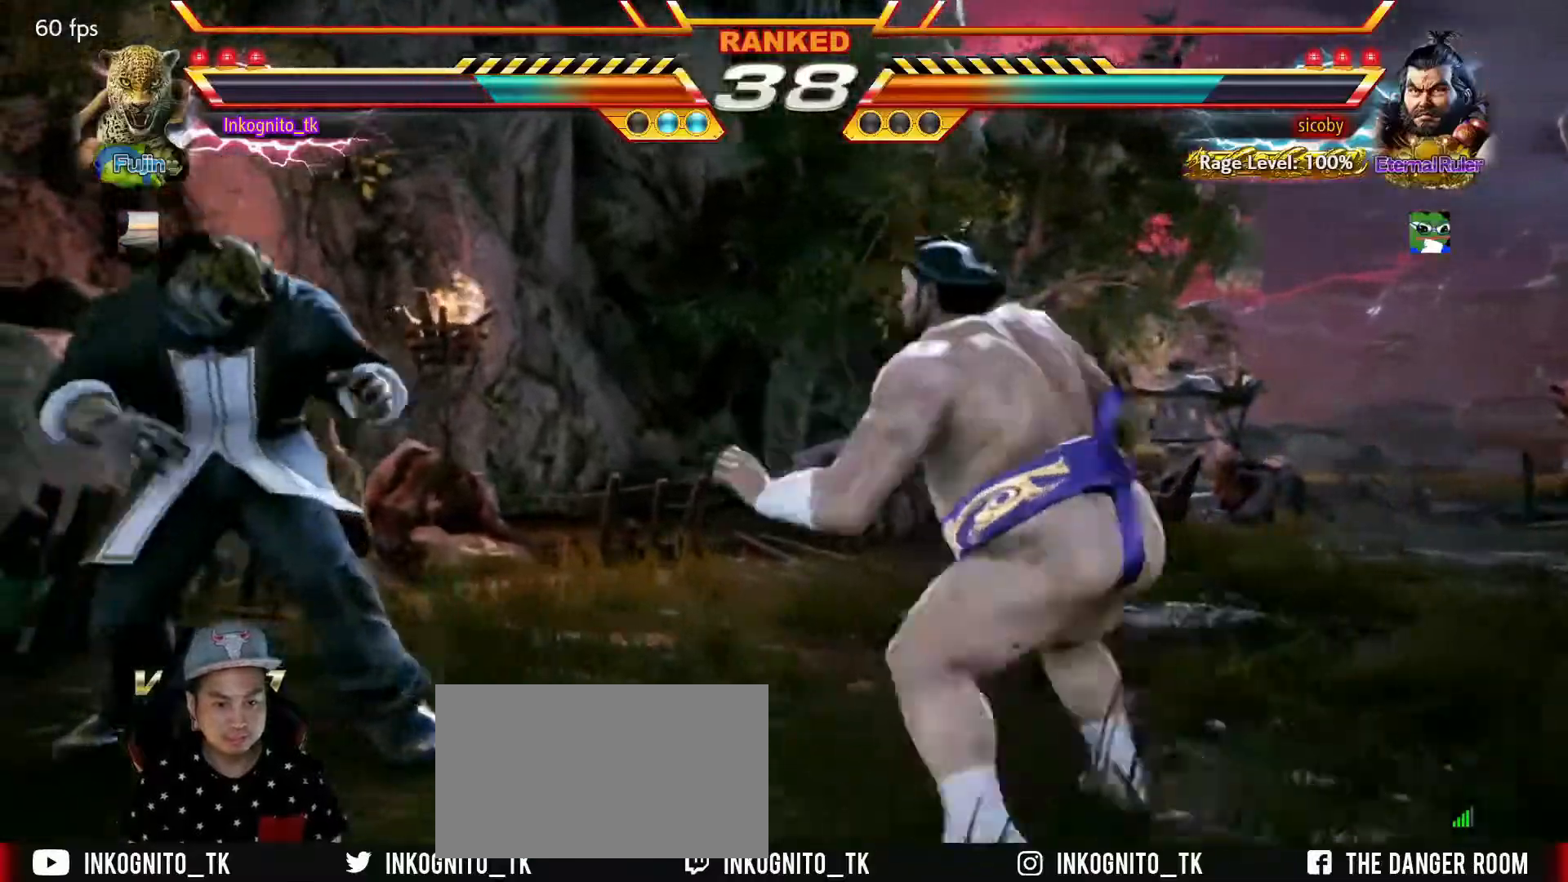
{"buttons": [], "left_stick": "left", "events": [[33, "TRIANGLE", "up"], [33, "left_stick", "center"], [83, "left_stick", "right"], [117, "L1", "down"], [267, "L1", "up"], [317, "left_stick", "center"], [367, "left_stick", "left"]]}
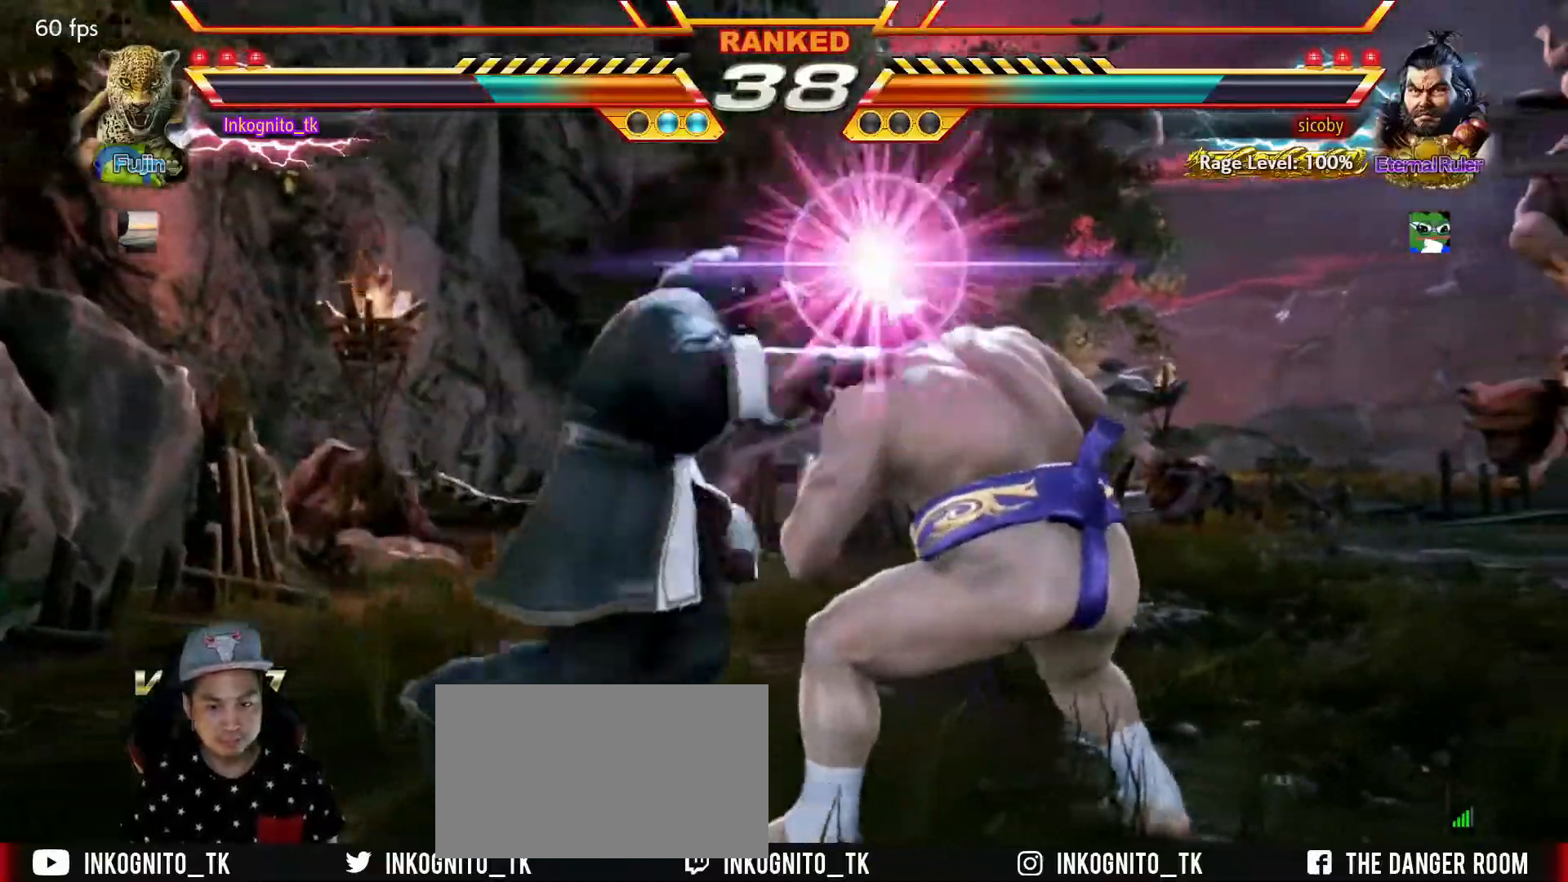
{"buttons": ["SQUARE"], "left_stick": "center", "events": [[33, "left_stick", "center"], [83, "left_stick", "right"], [383, "TRIANGLE", "down"], [383, "left_stick", "center"], [450, "SQUARE", "down"], [500, "TRIANGLE", "up"]]}
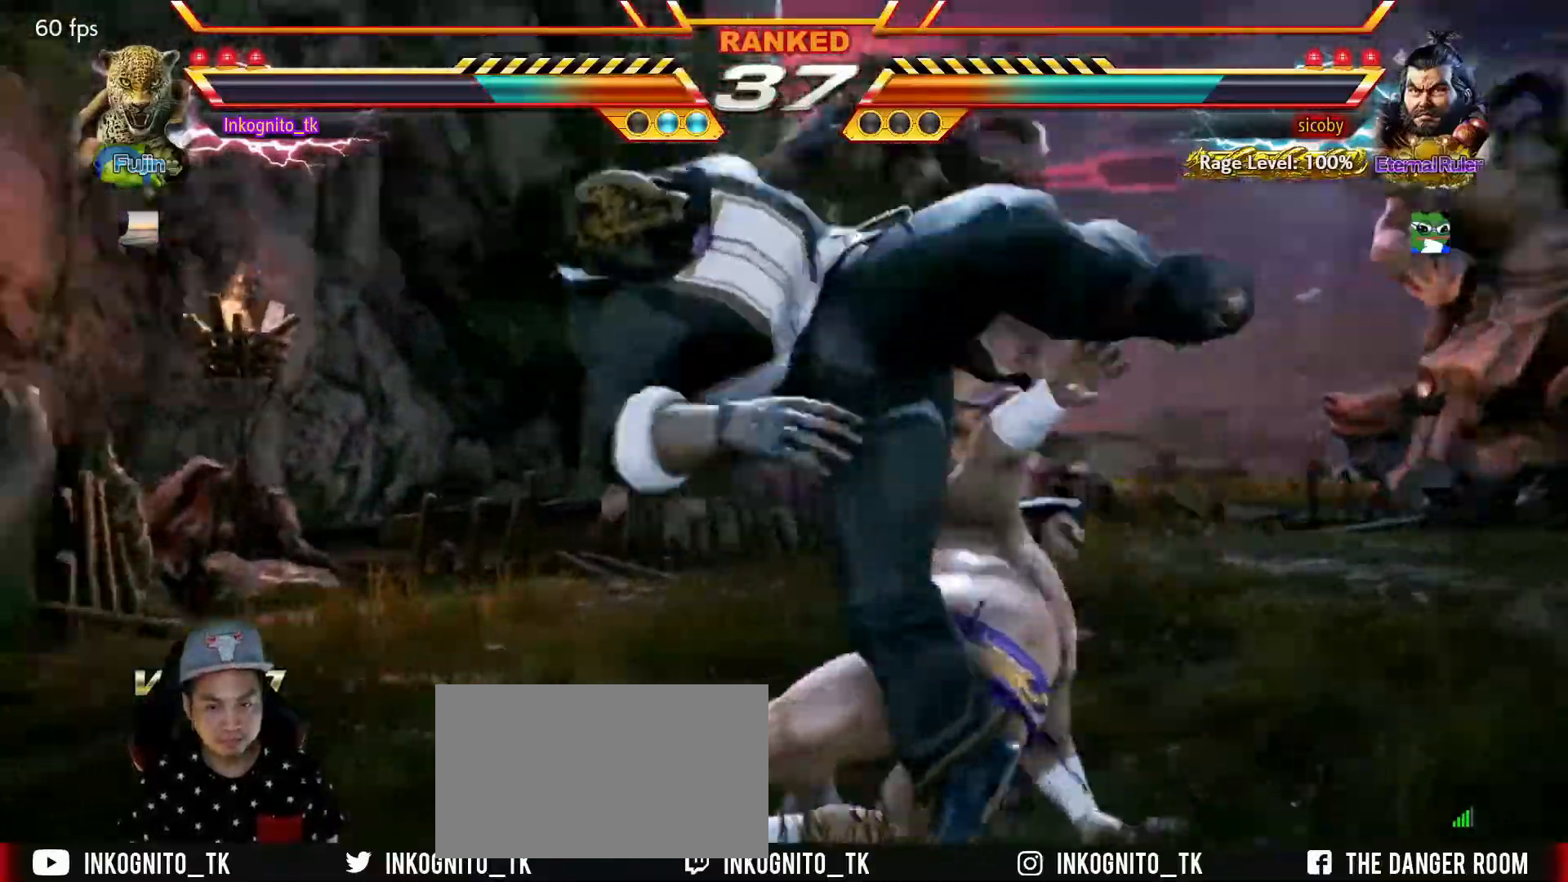
{"buttons": [], "left_stick": "center", "events": [[267, "left_stick", "right"], [433, "SQUARE", "up"], [467, "left_stick", "center"]]}
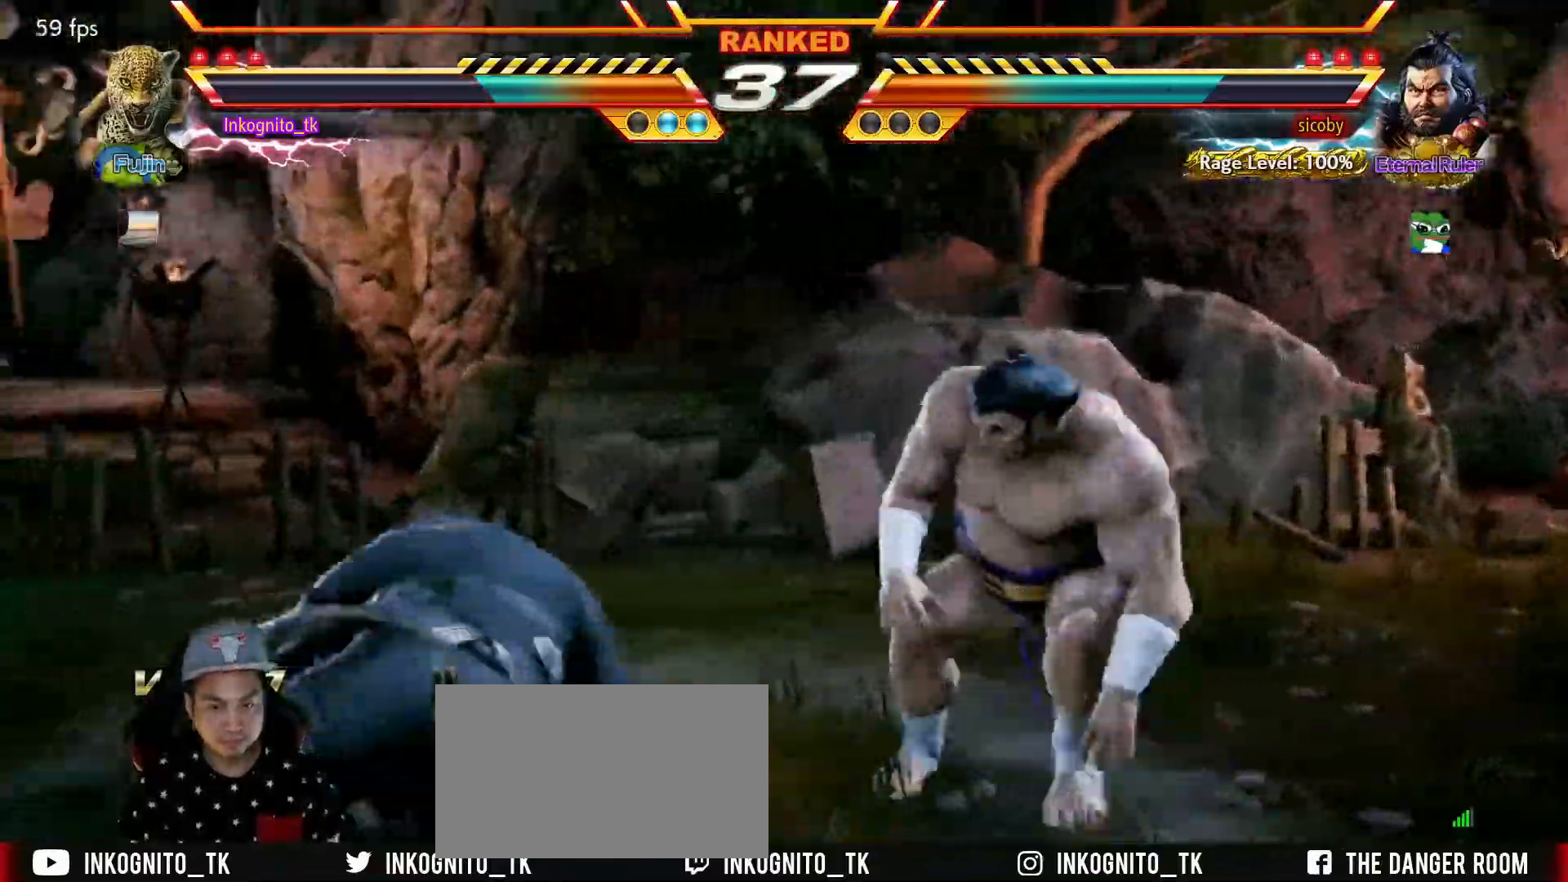
{"buttons": [], "left_stick": "right", "events": [[200, "left_stick", "left"], [267, "left_stick", "center"], [317, "left_stick", "left"], [467, "left_stick", "right"]]}
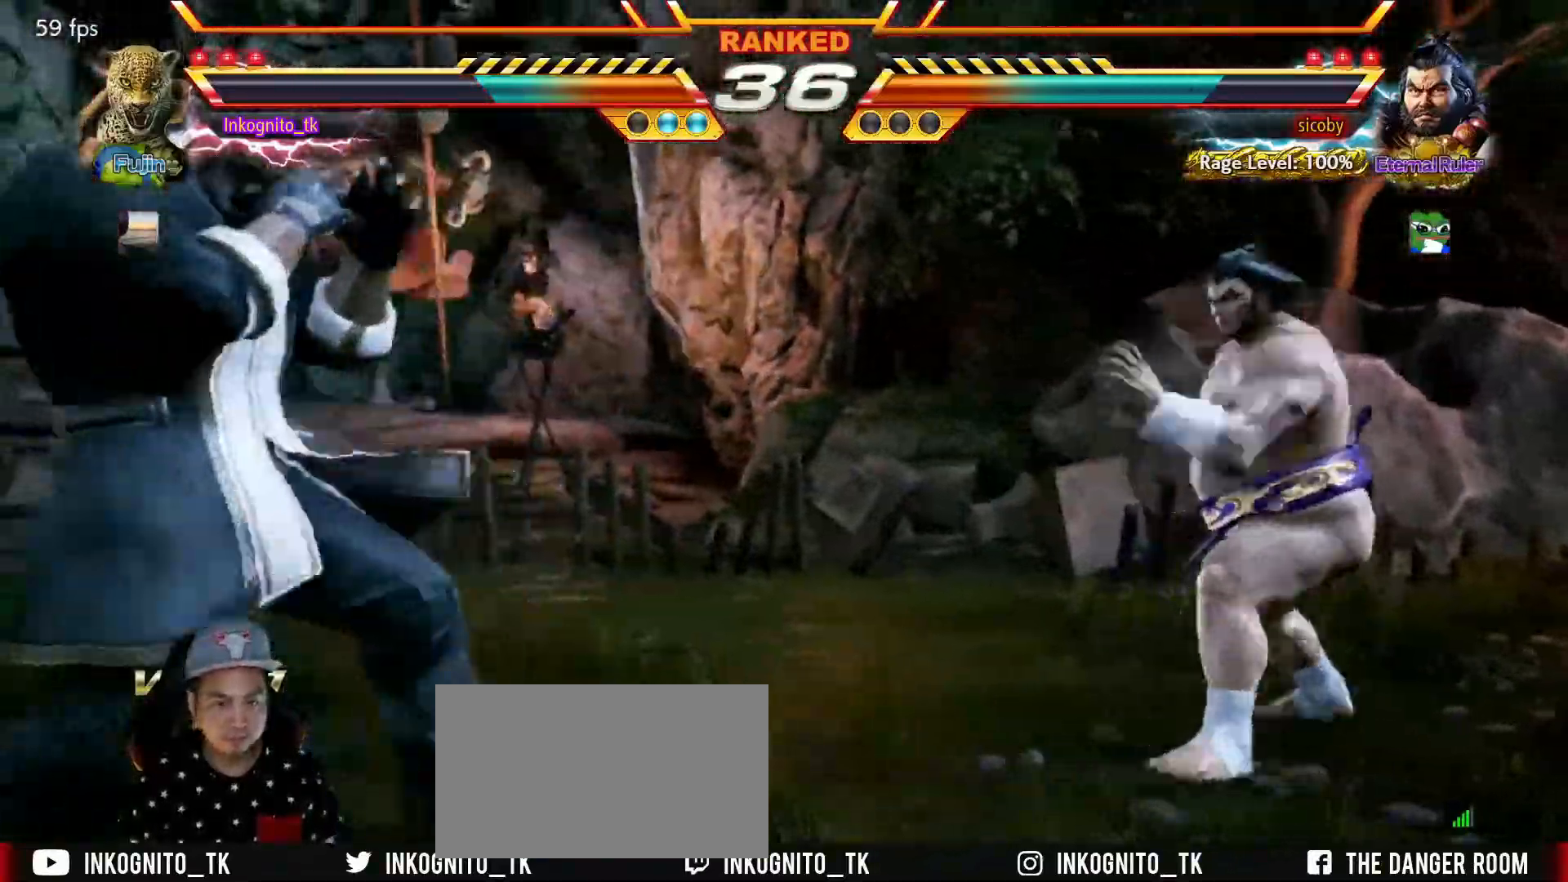
{"buttons": ["CIRCLE"], "left_stick": "up-right", "events": [[33, "left_stick", "center"], [83, "left_stick", "right"], [400, "CIRCLE", "down"], [400, "left_stick", "up-right"]]}
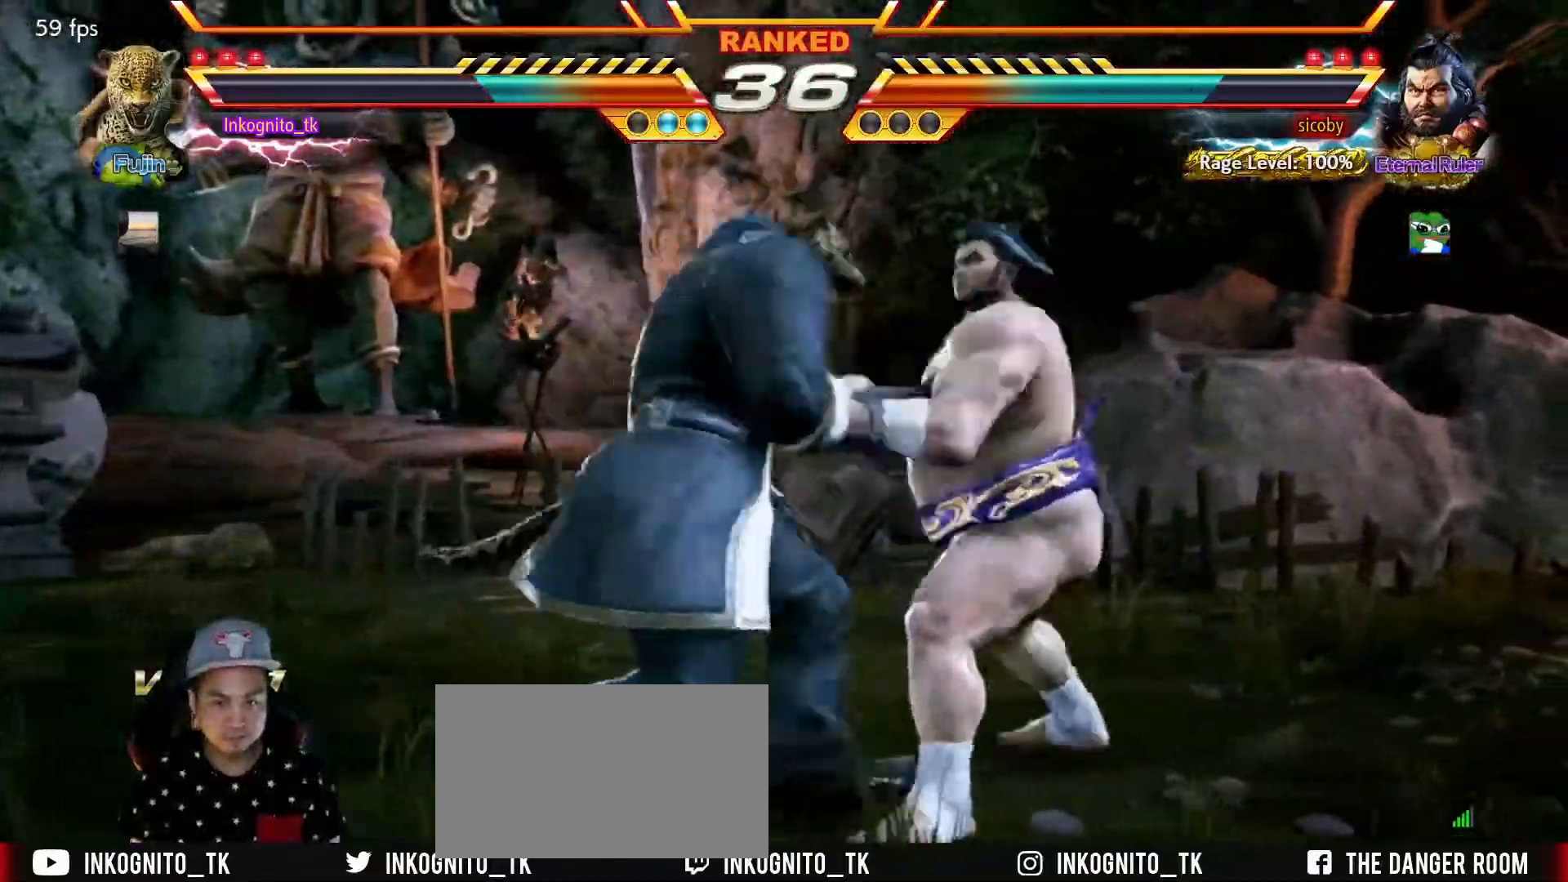
{"buttons": [], "left_stick": "left", "events": [[183, "left_stick", "center"], [300, "CIRCLE", "up"], [483, "left_stick", "left"]]}
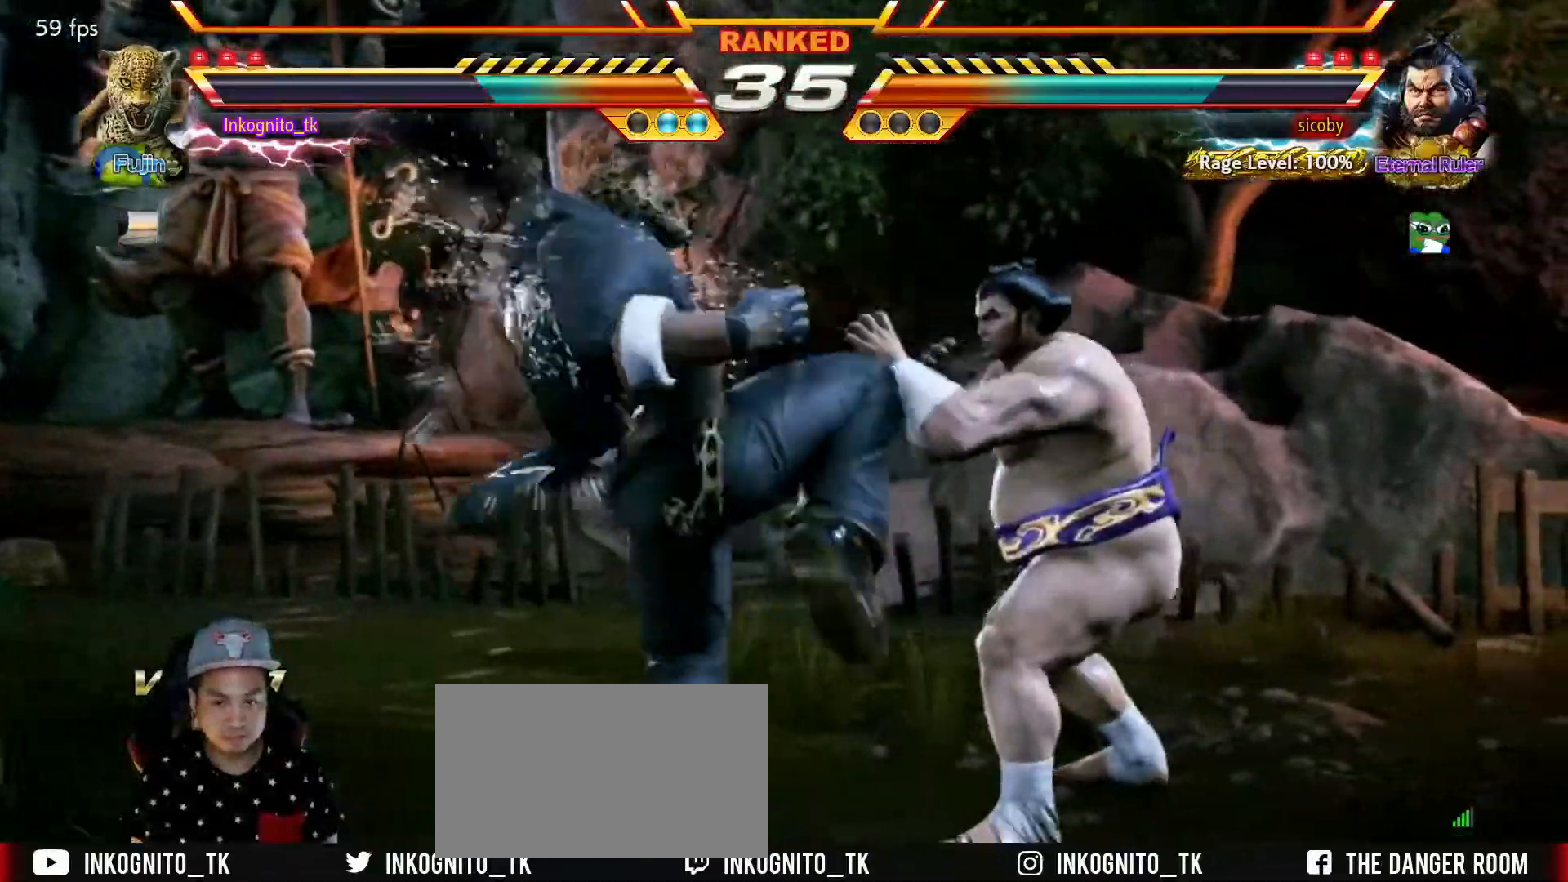
{"buttons": [], "left_stick": "left", "events": []}
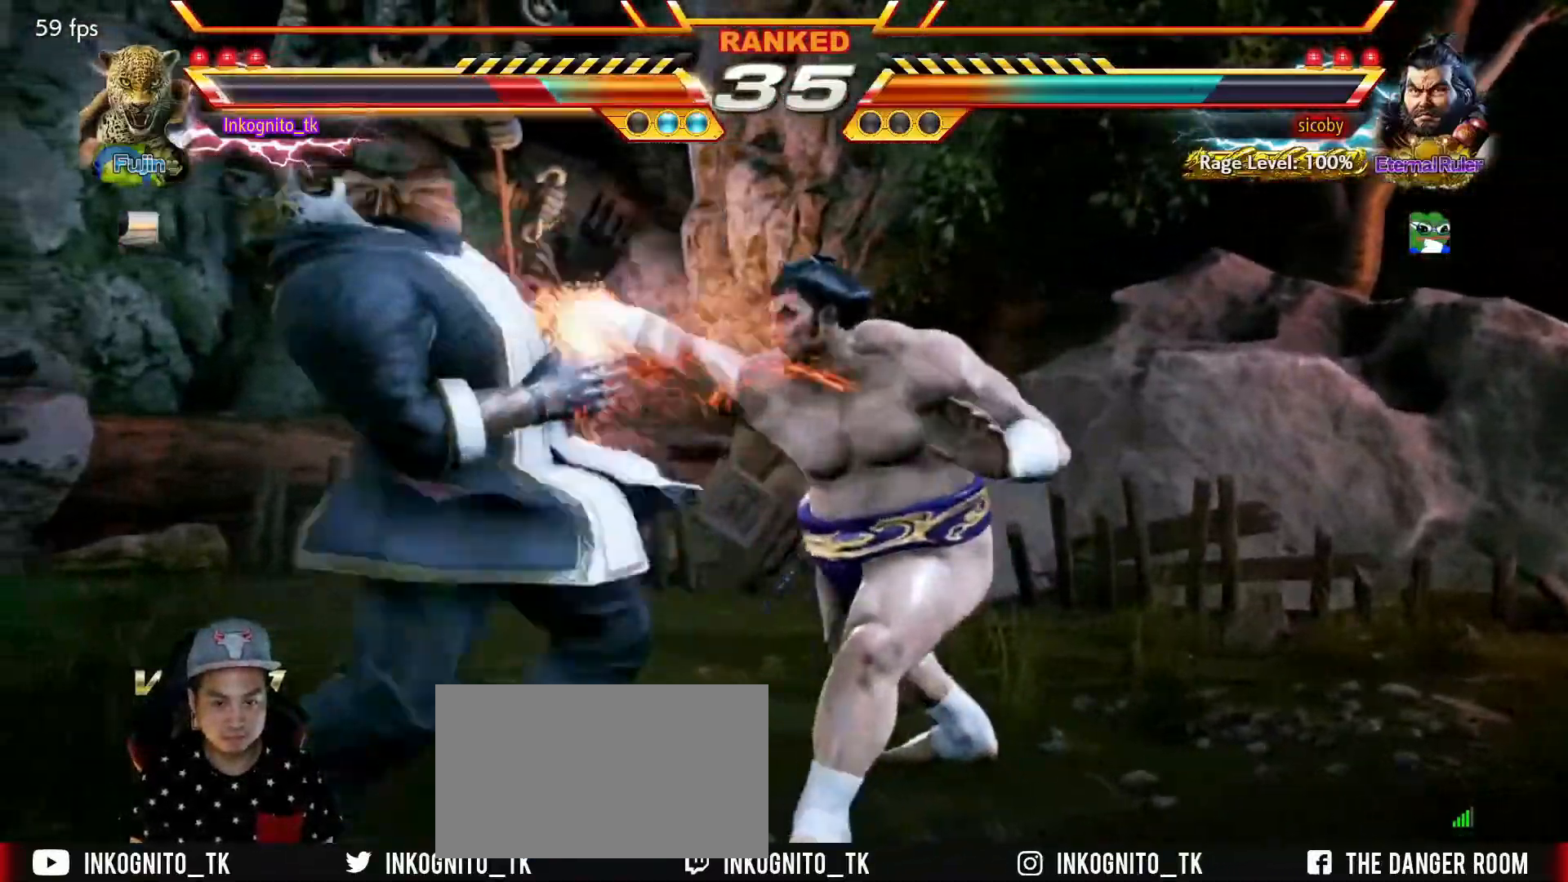
{"buttons": [], "left_stick": "left", "events": [[233, "left_stick", "center"], [317, "left_stick", "left"], [367, "left_stick", "center"], [433, "left_stick", "left"]]}
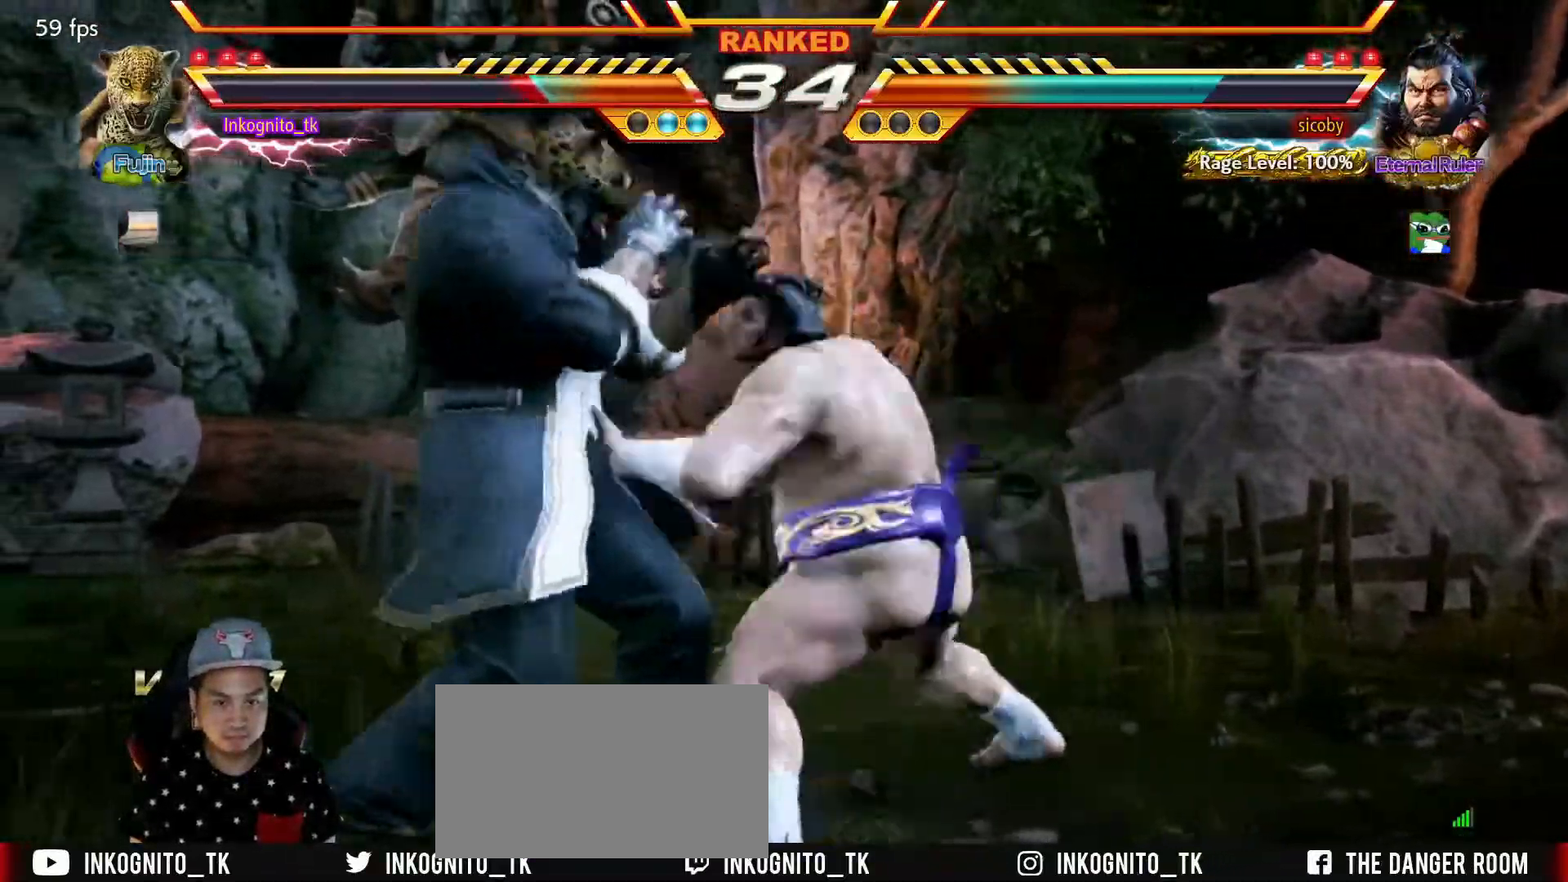
{"buttons": [], "left_stick": "left", "events": []}